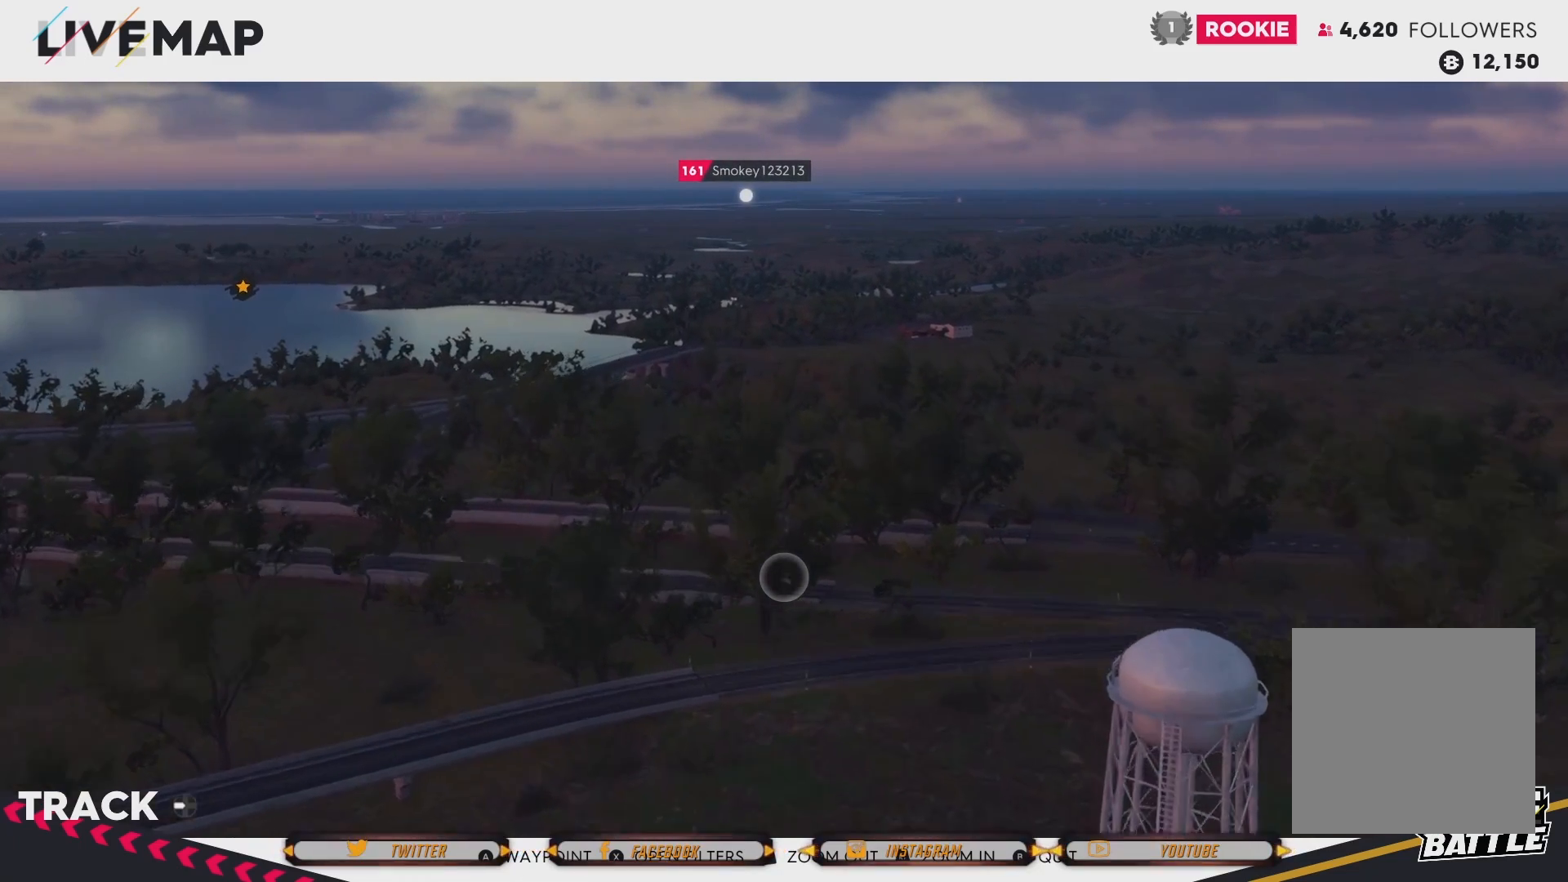
Gameplay with a controller (Xbox layout); each line is a JSON object with the inputs held at the frame after it. "events" lists button and stick changes between this image and that frame as [ms after this image, input, new state], when the widget could be followed in between.
{"buttons": [], "left_stick": "up", "right_stick": "center", "events": [[267, "left_stick", "up"]]}
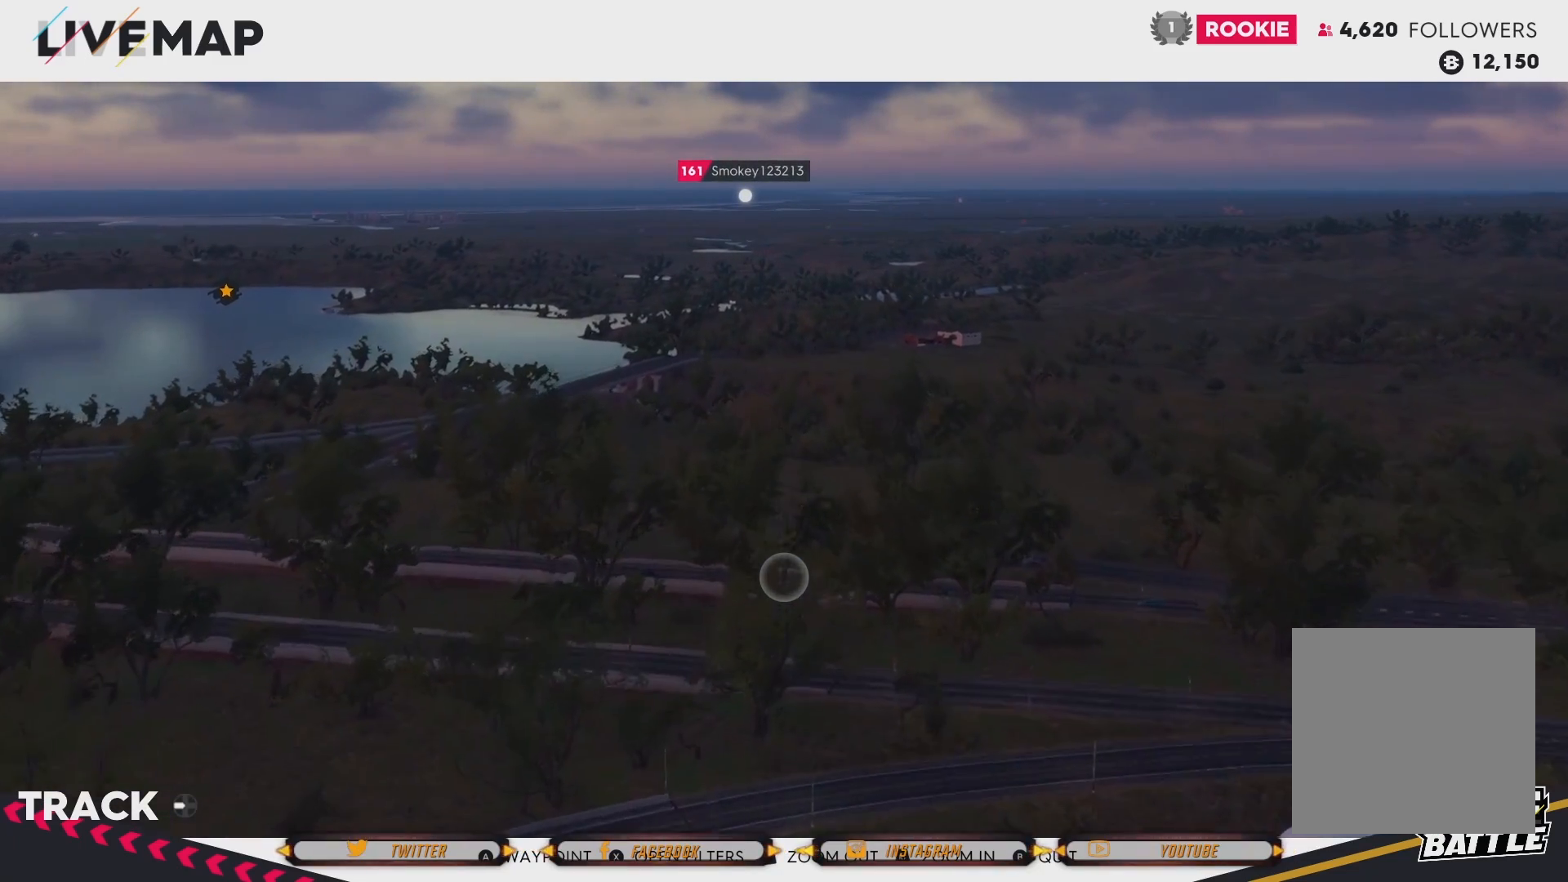
{"buttons": [], "left_stick": "up", "right_stick": "center", "events": []}
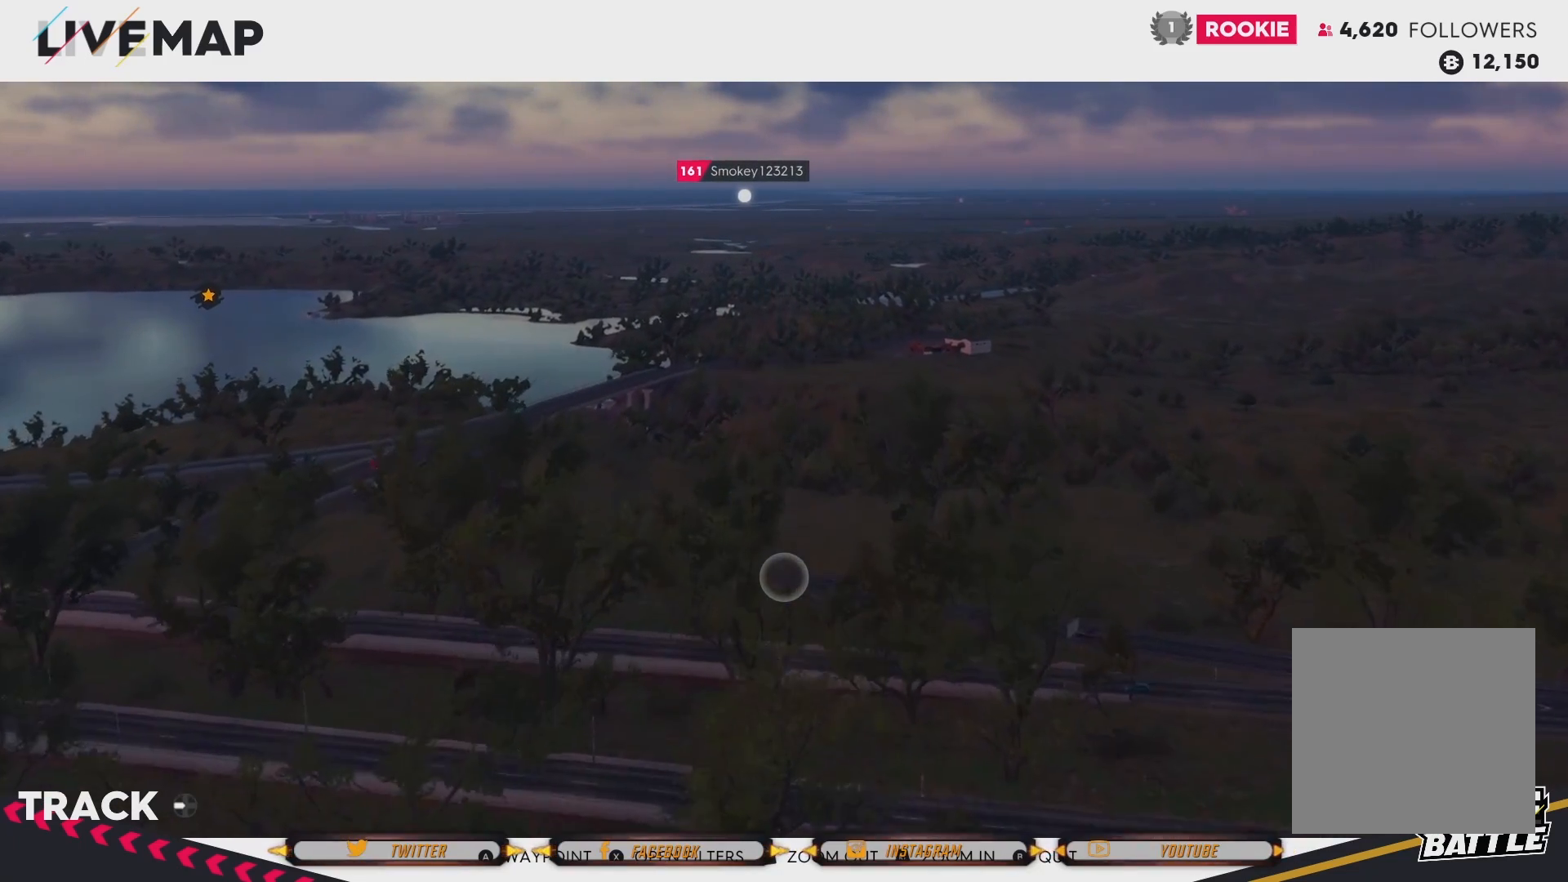
{"buttons": [], "left_stick": "up", "right_stick": "center", "events": []}
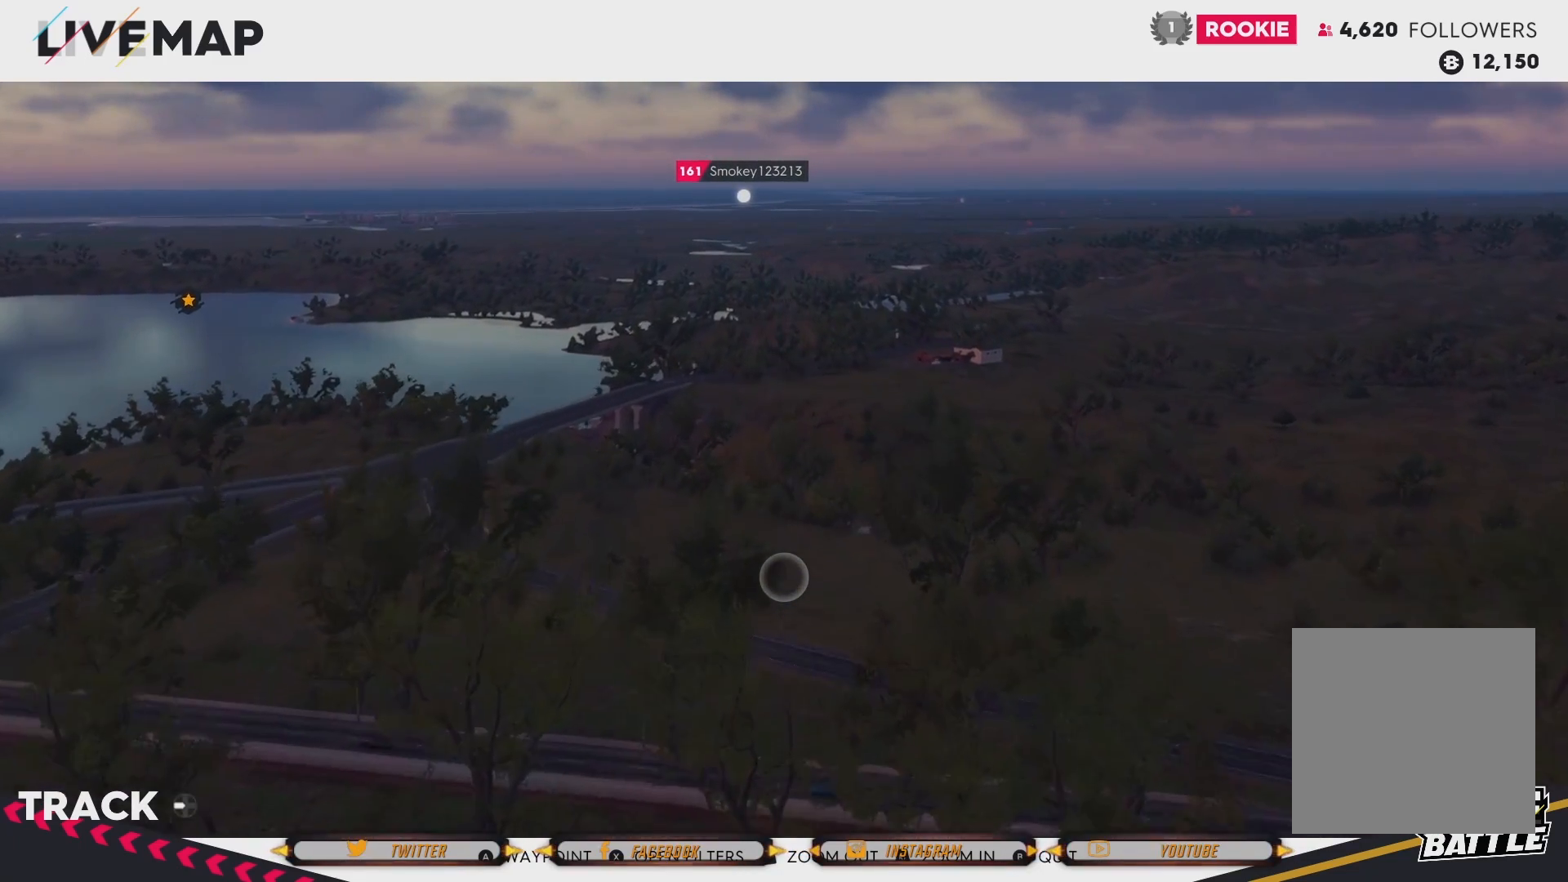
{"buttons": [], "left_stick": "up", "right_stick": "right", "events": [[233, "right_stick", "right"]]}
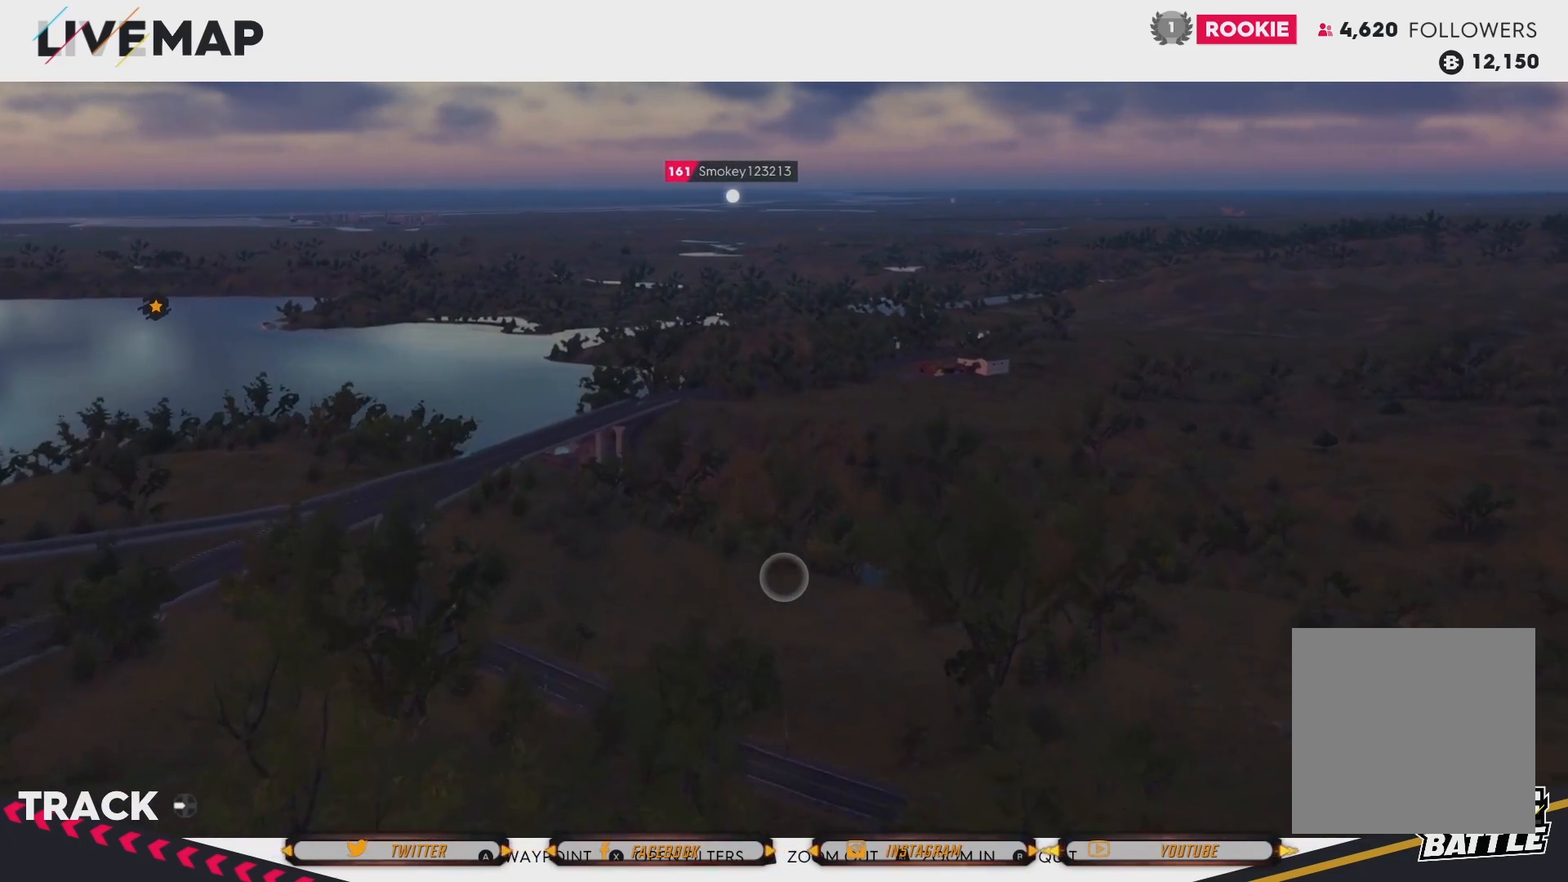
{"buttons": [], "left_stick": "up", "right_stick": "right", "events": []}
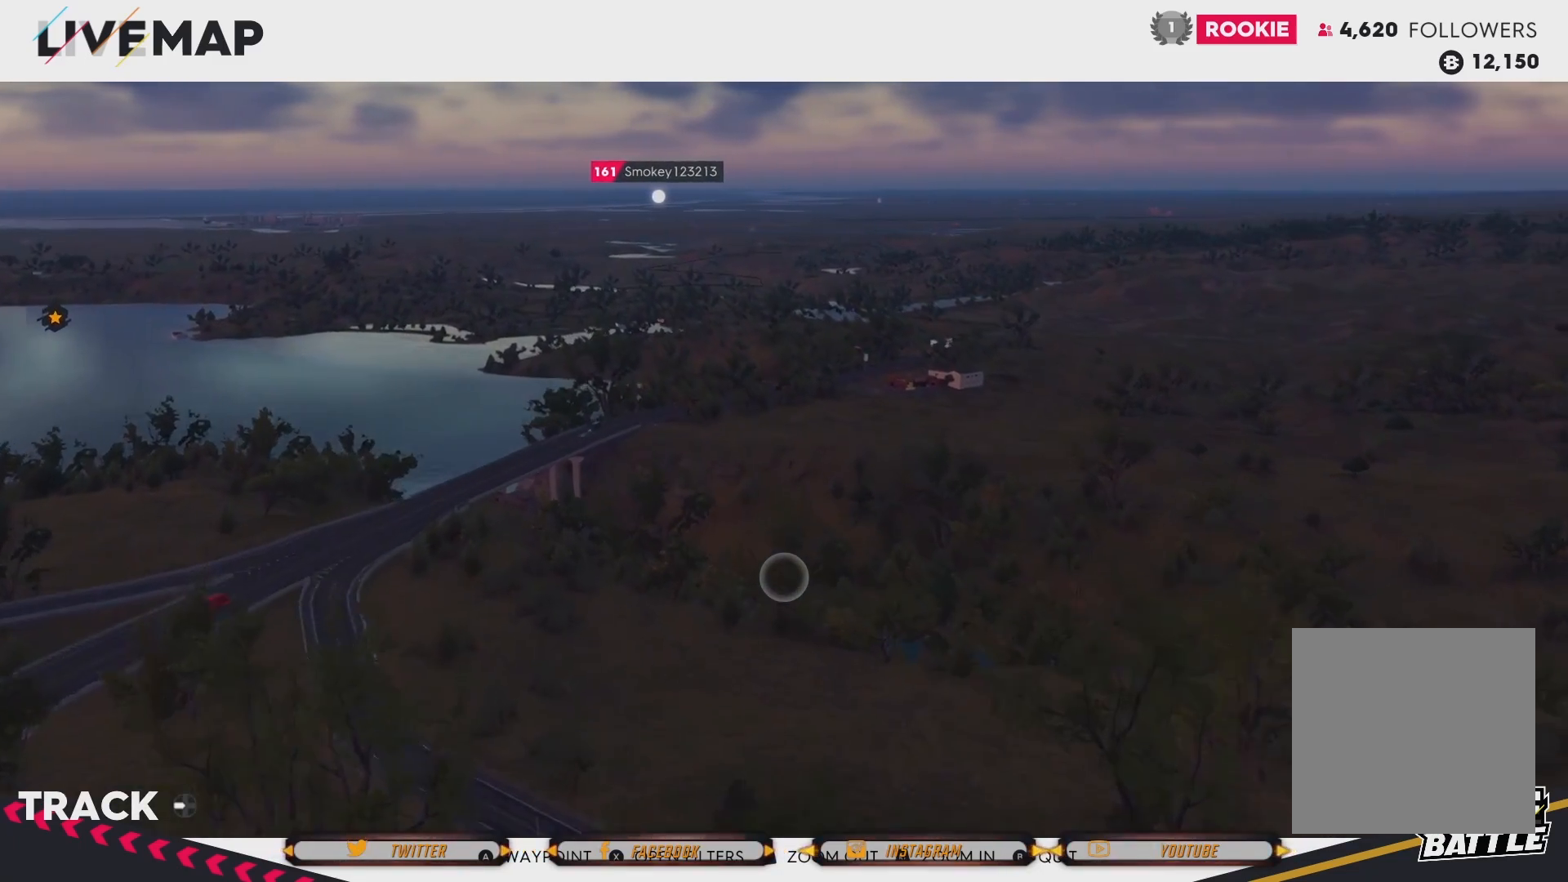
{"buttons": [], "left_stick": "up", "right_stick": "down-right", "events": [[167, "right_stick", "down-right"]]}
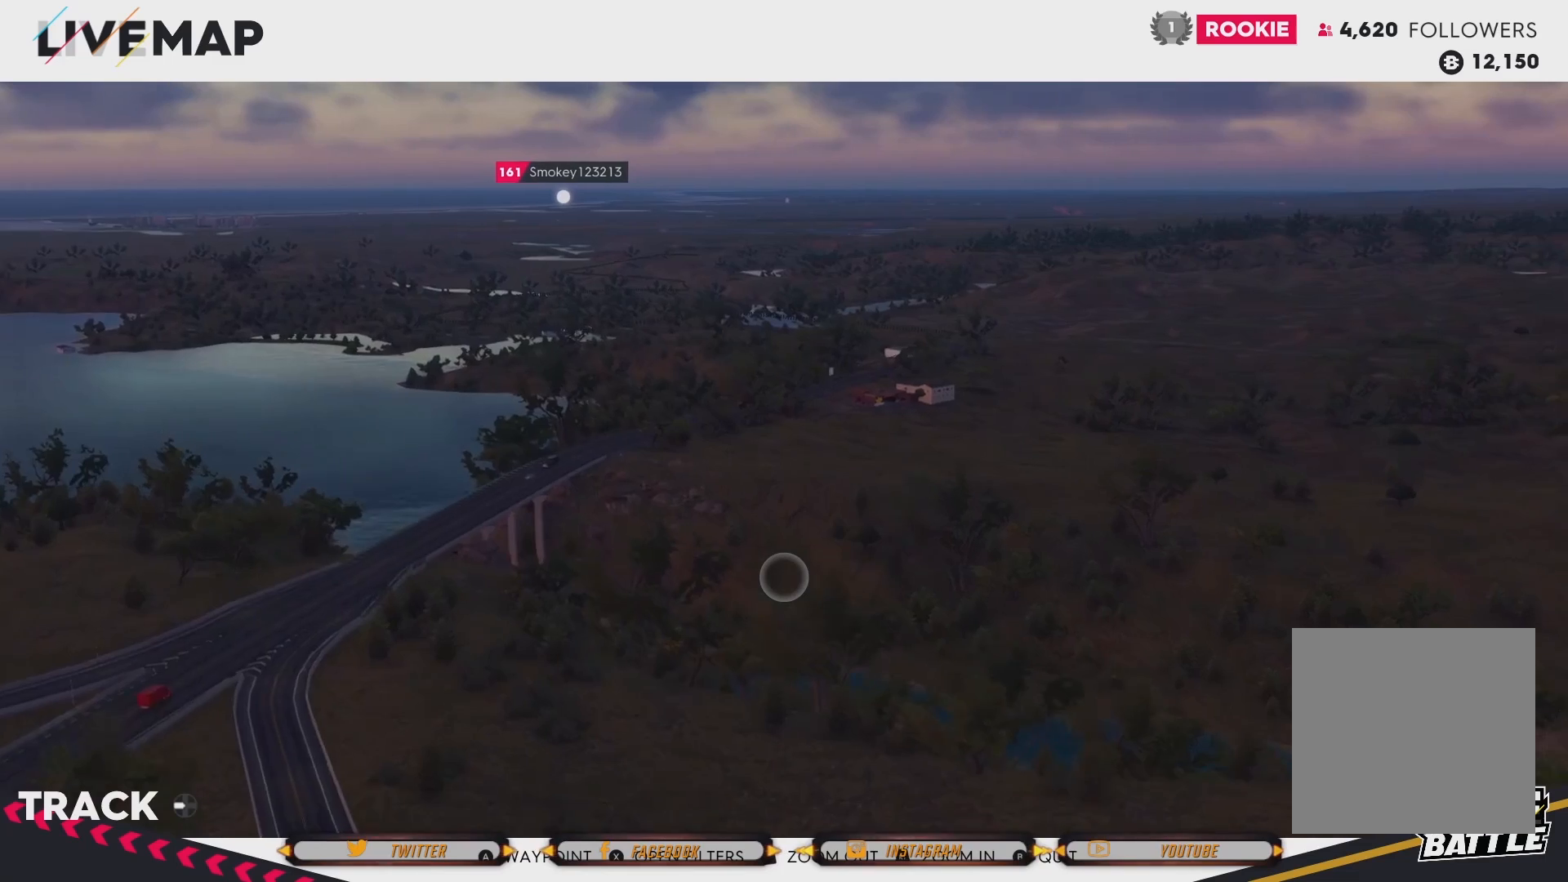
{"buttons": [], "left_stick": "up-right", "right_stick": "down-right", "events": [[167, "left_stick", "up-right"]]}
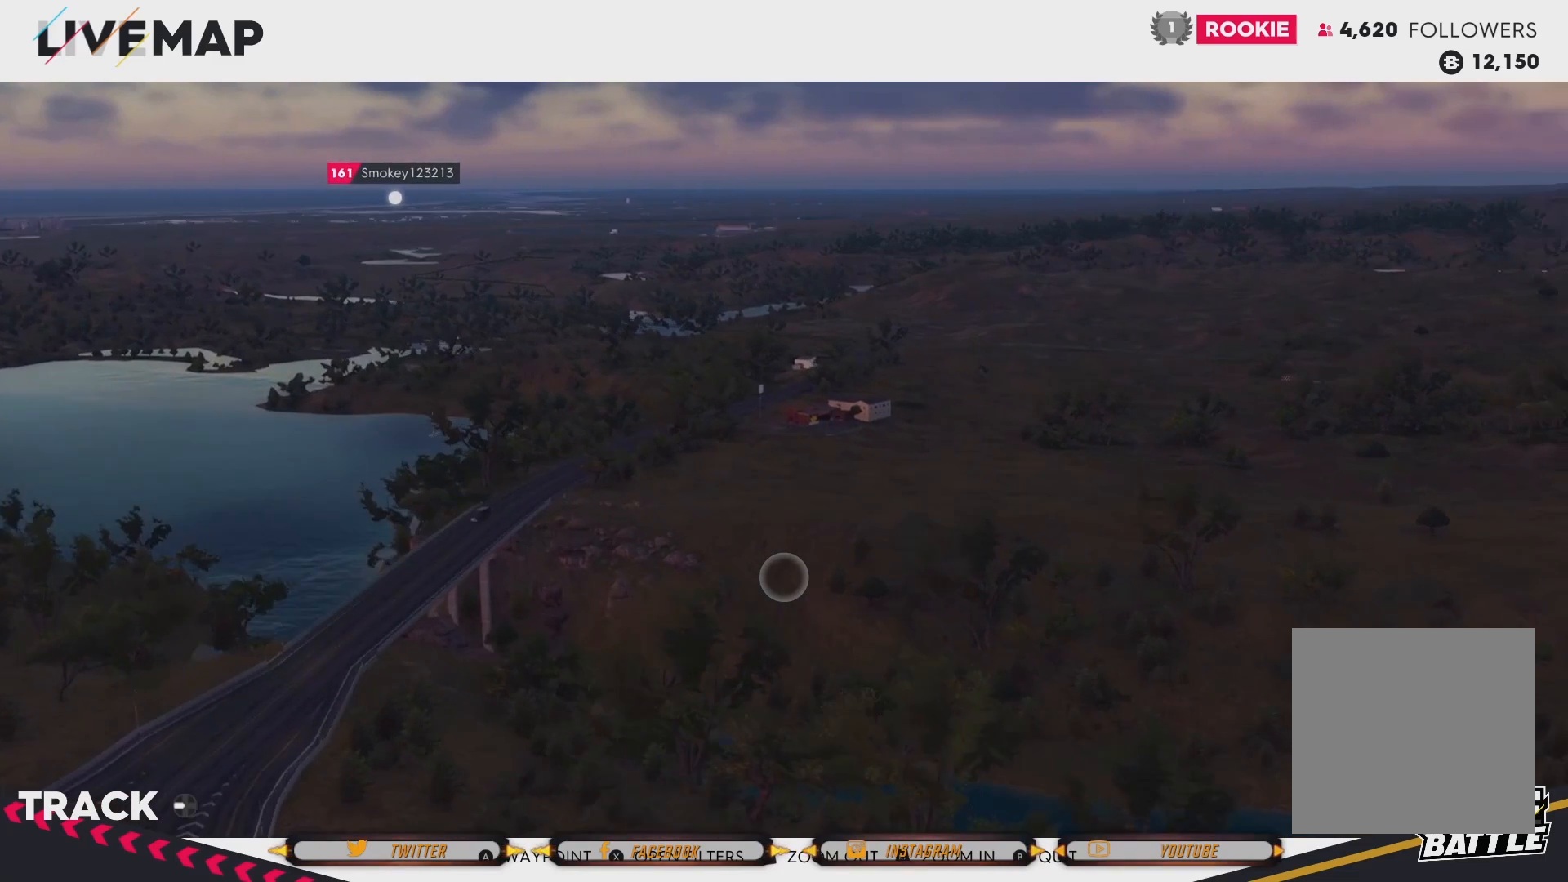
{"buttons": [], "left_stick": "up-right", "right_stick": "down-right", "events": []}
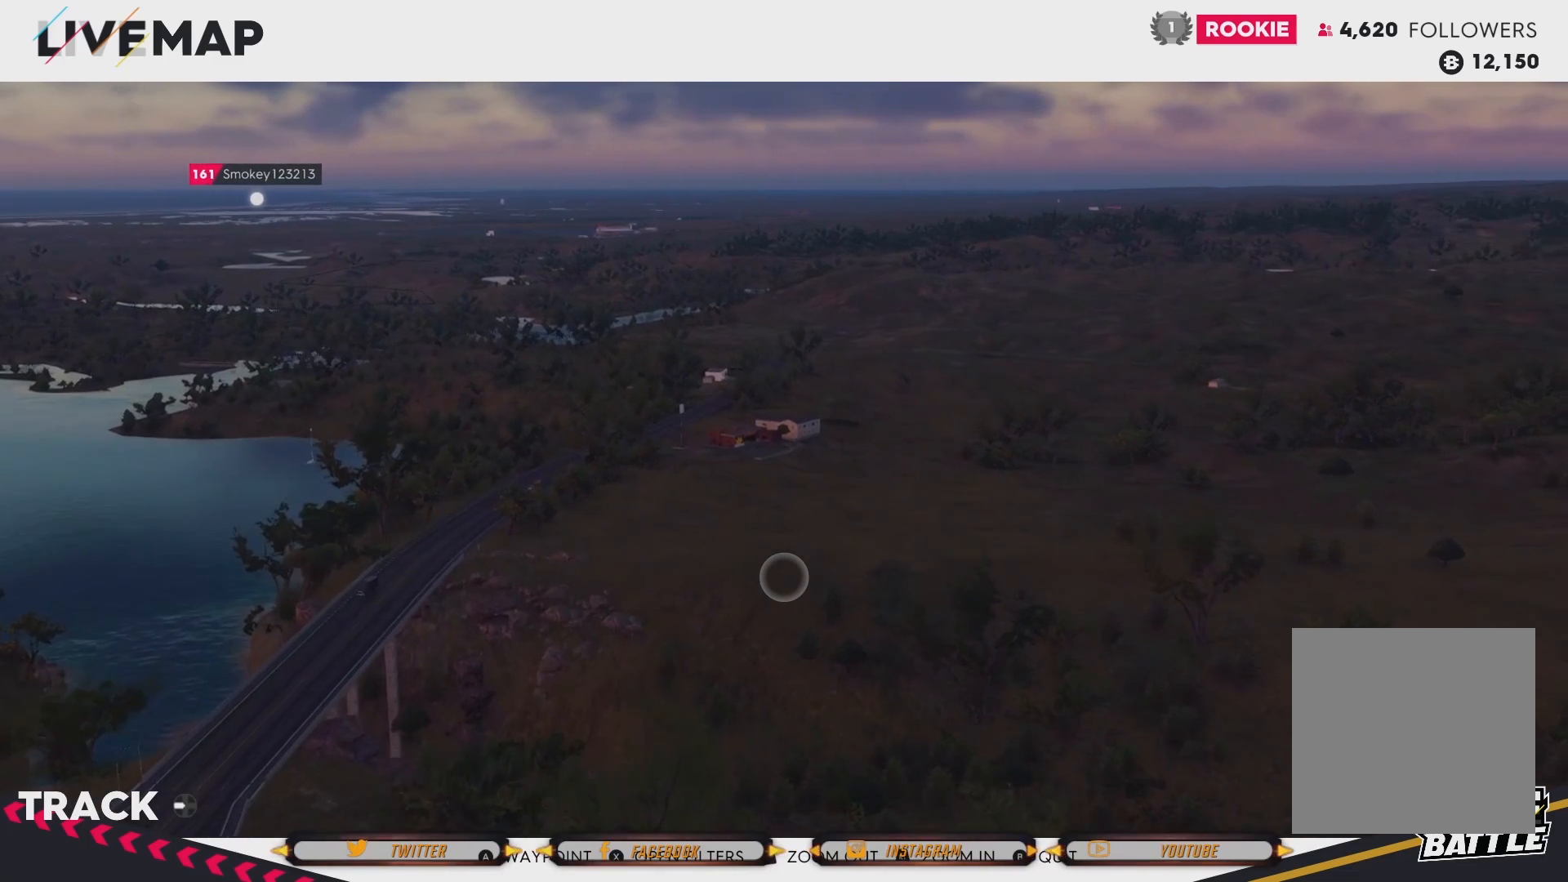
{"buttons": [], "left_stick": "up", "right_stick": "center", "events": [[33, "left_stick", "up"], [133, "right_stick", "center"]]}
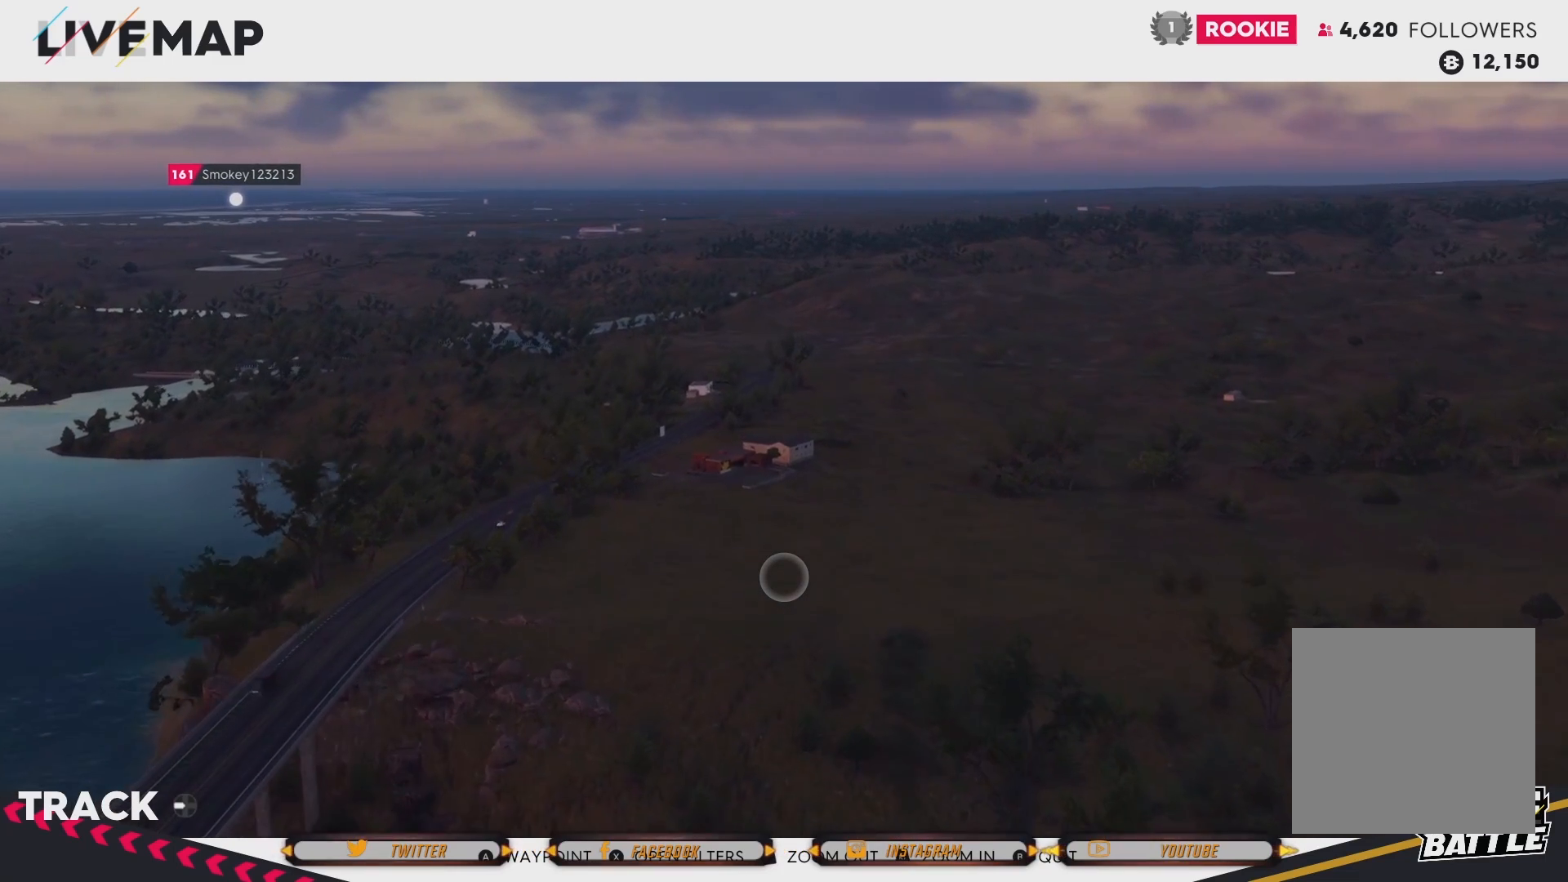
{"buttons": [], "left_stick": "up", "right_stick": "center", "events": []}
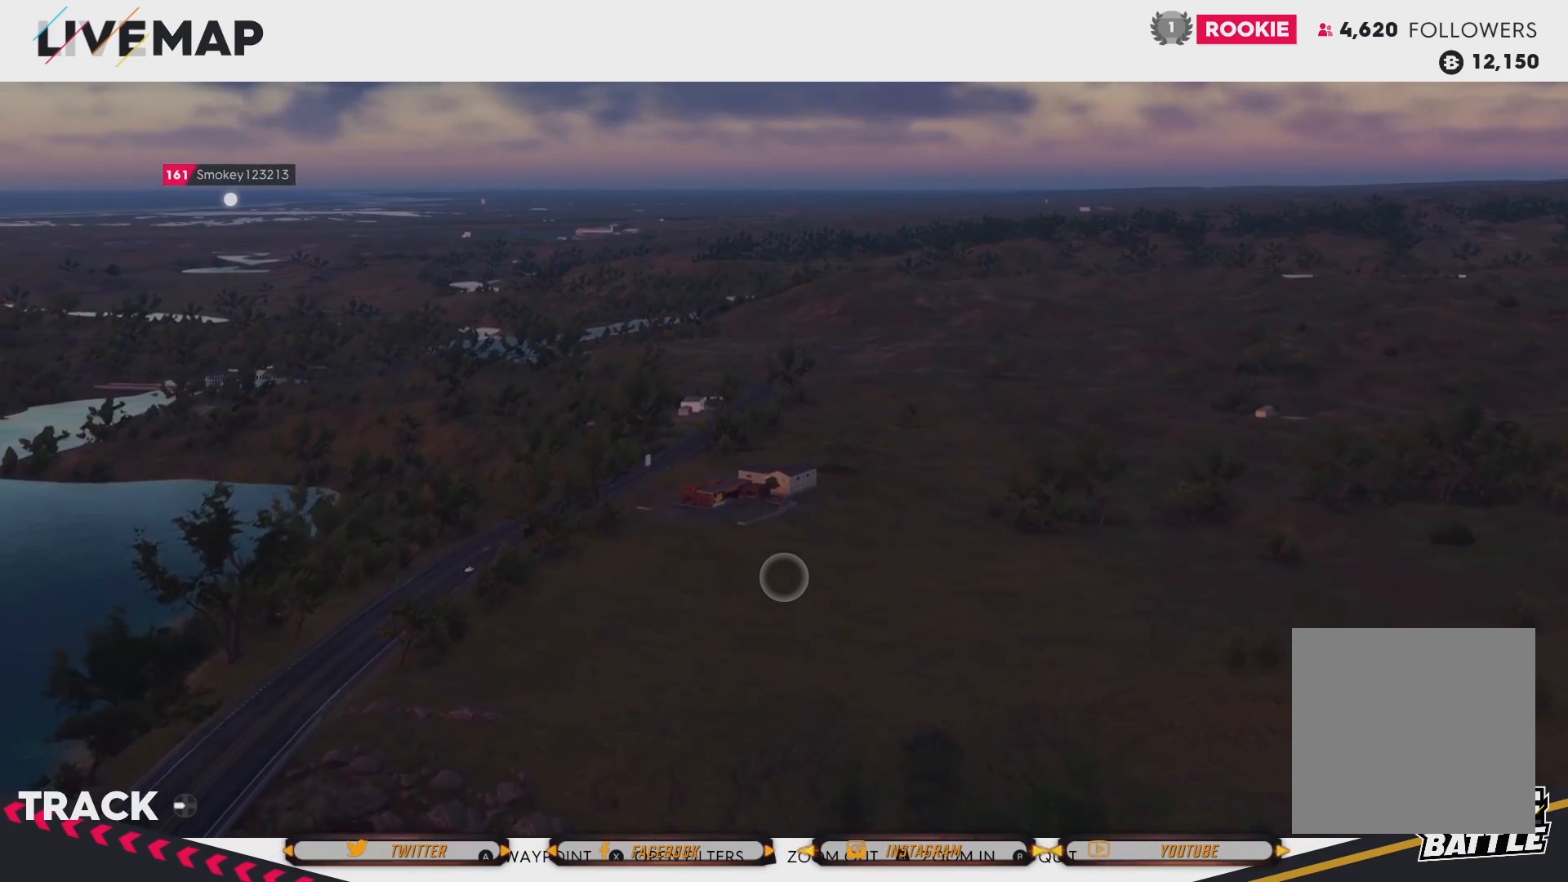
{"buttons": [], "left_stick": "up", "right_stick": "center", "events": []}
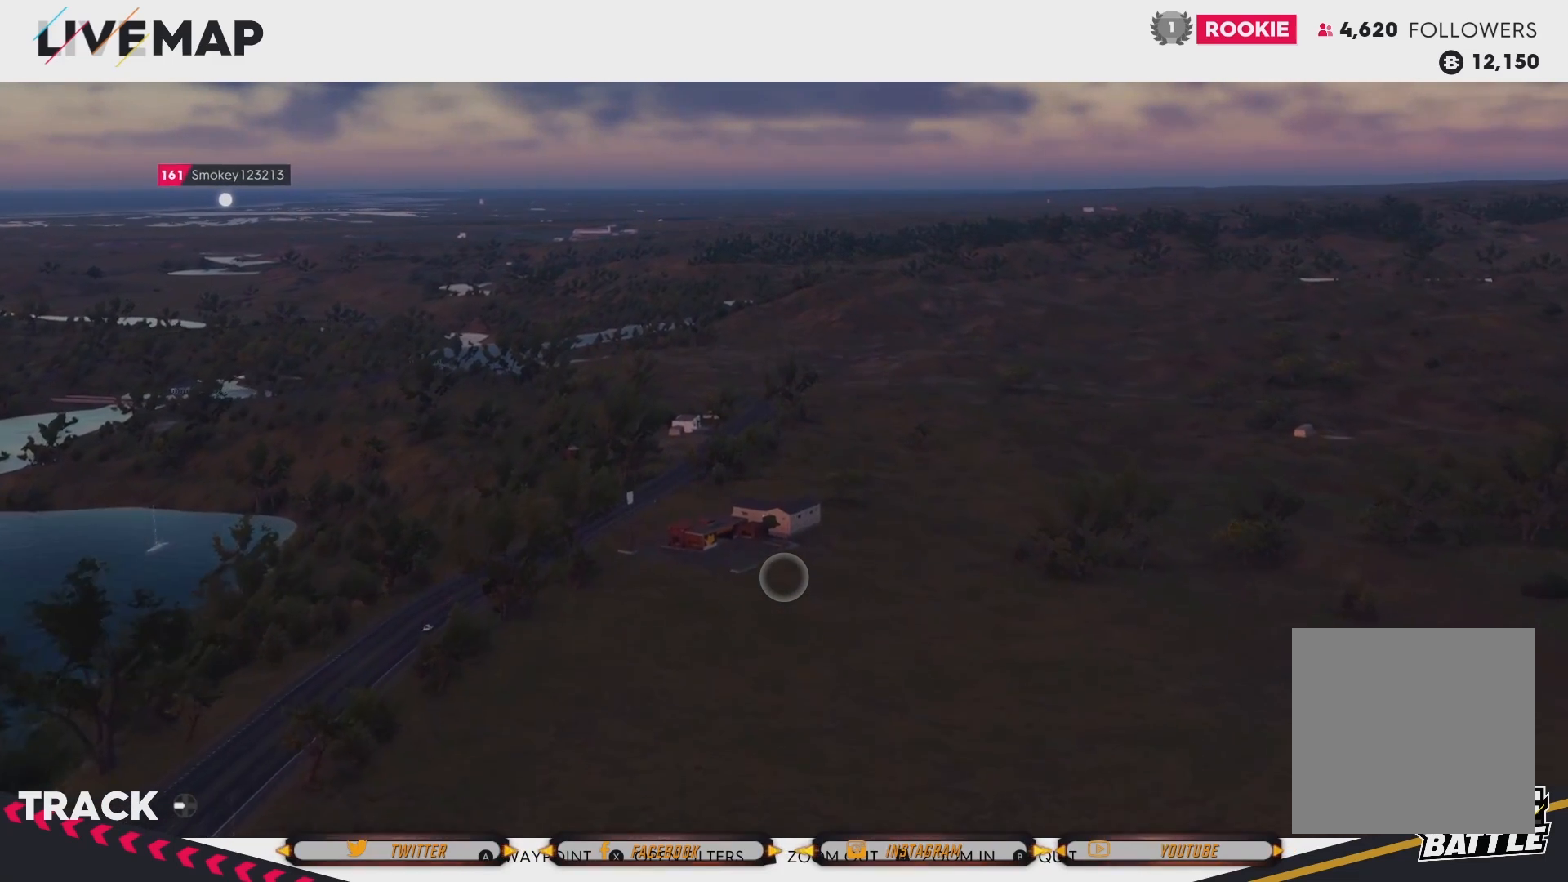
{"buttons": [], "left_stick": "center", "right_stick": "down", "events": [[33, "right_stick", "down"], [333, "left_stick", "center"]]}
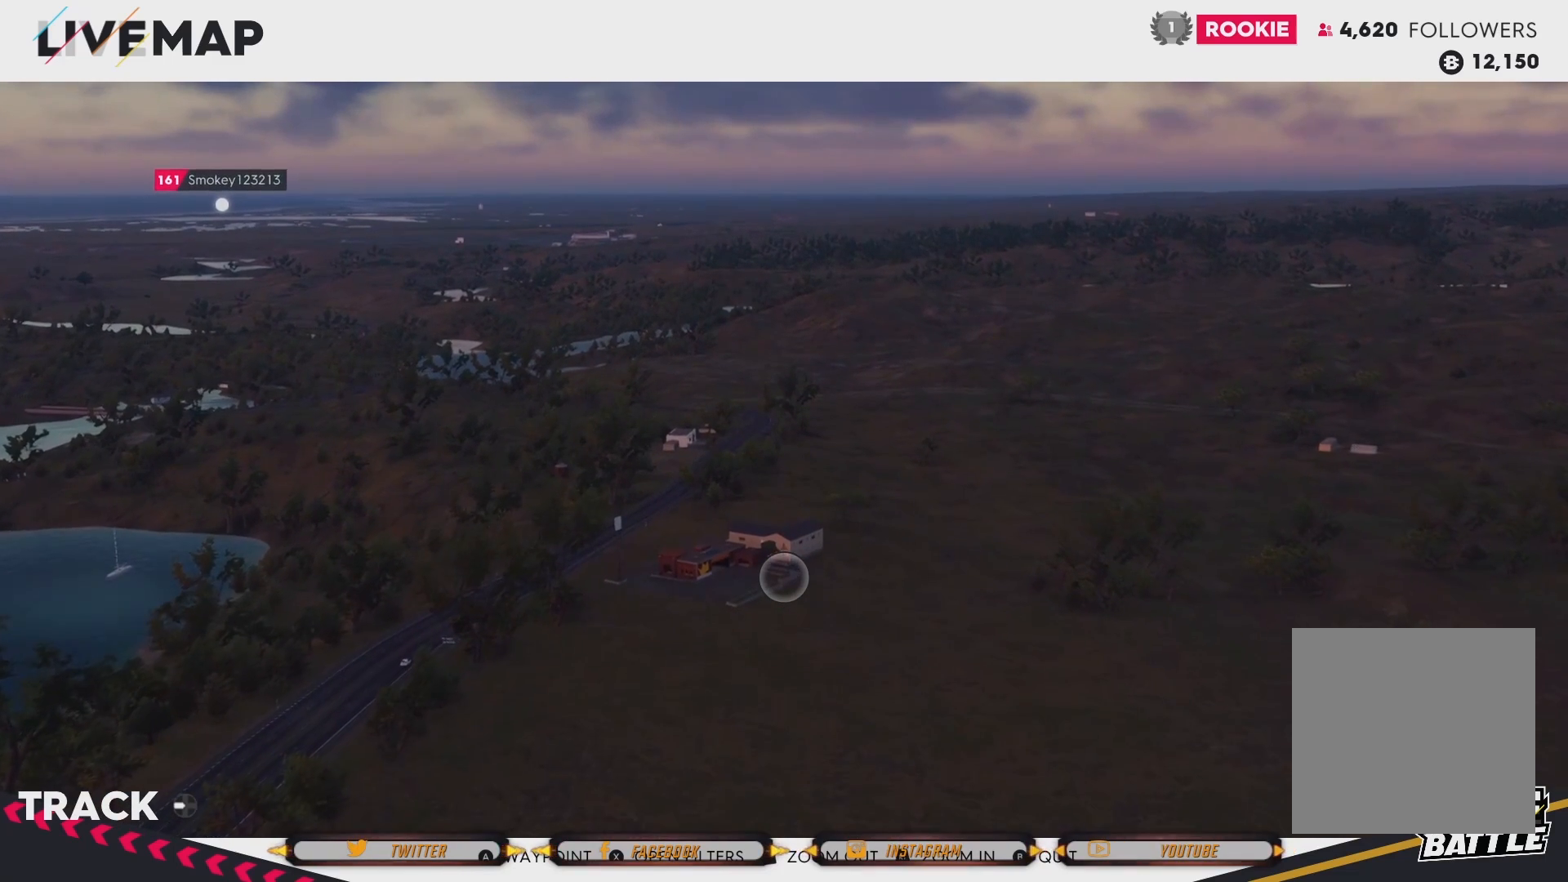
{"buttons": [], "left_stick": "center", "right_stick": "down-right", "events": [[67, "right_stick", "center"], [434, "right_stick", "down-right"]]}
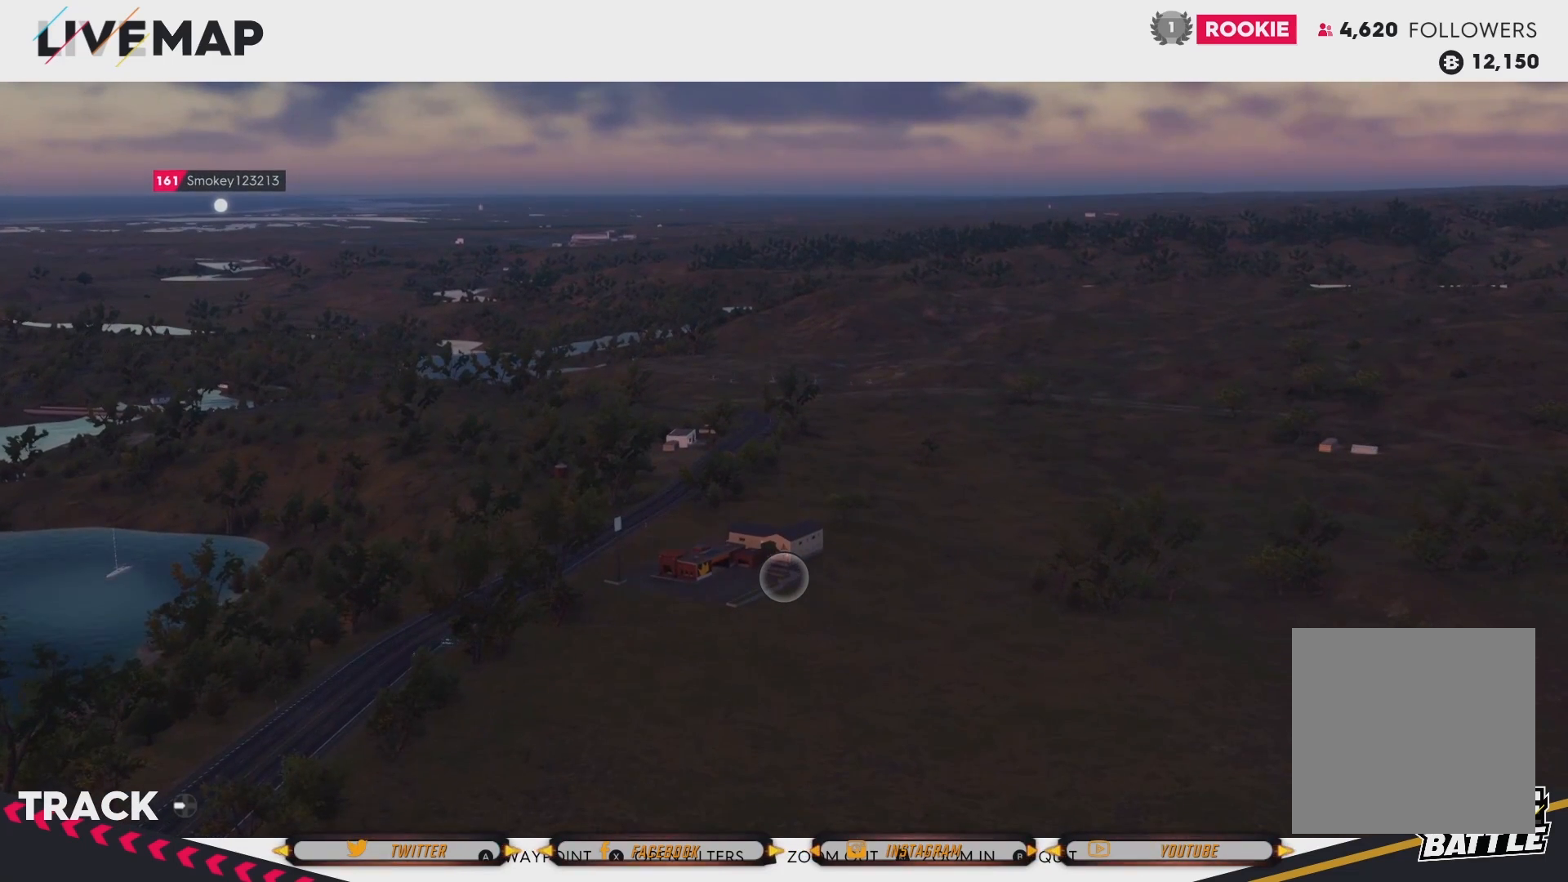
{"buttons": [], "left_stick": "center", "right_stick": "down", "events": [[333, "right_stick", "down"]]}
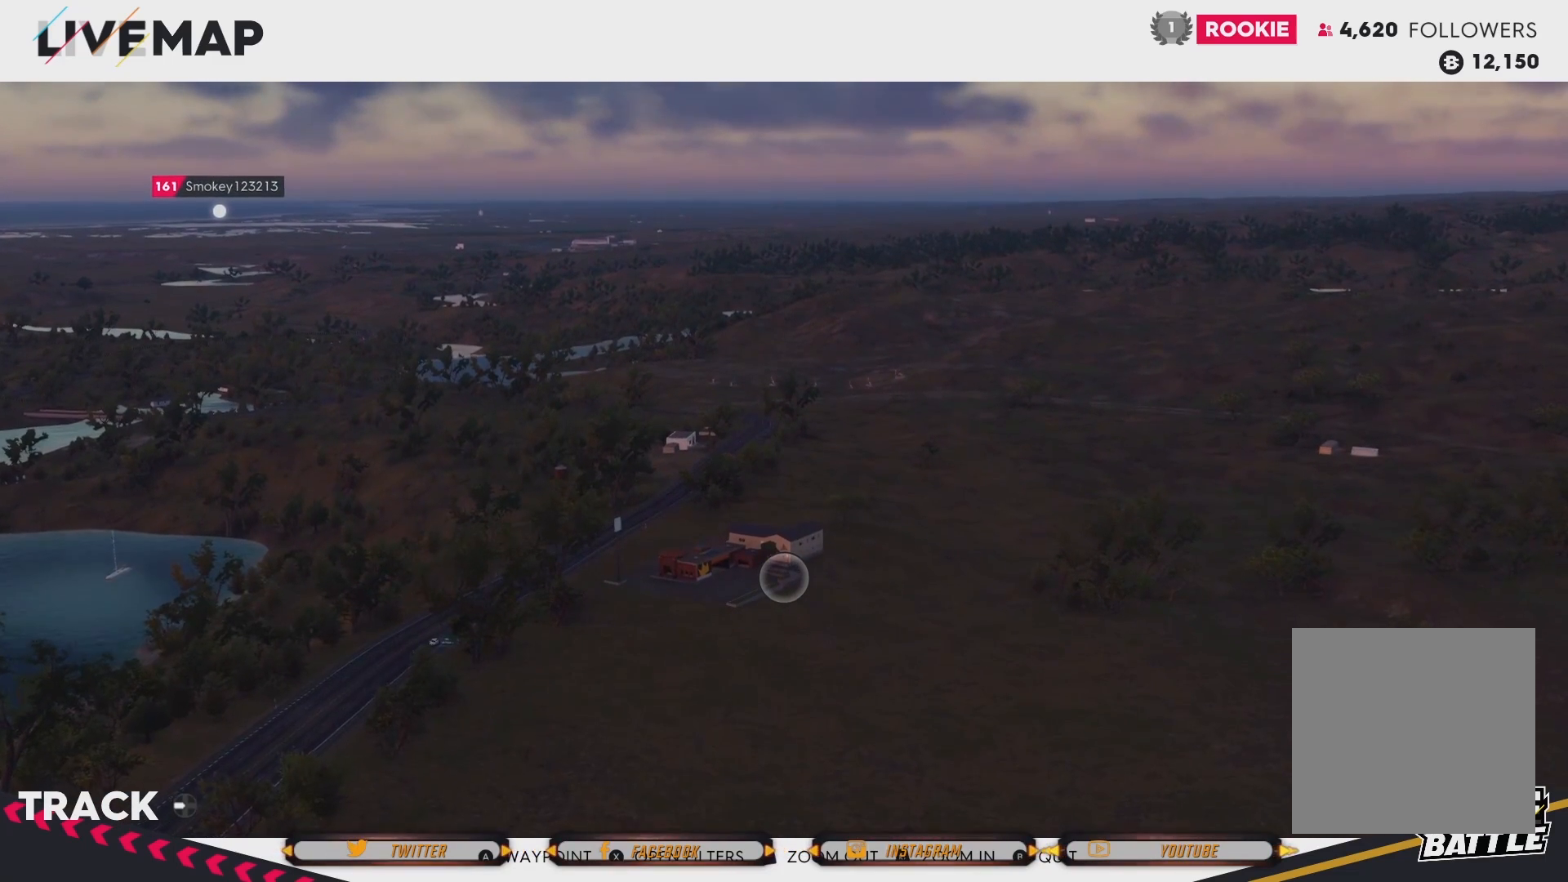
{"buttons": [], "left_stick": "center", "right_stick": "down", "events": []}
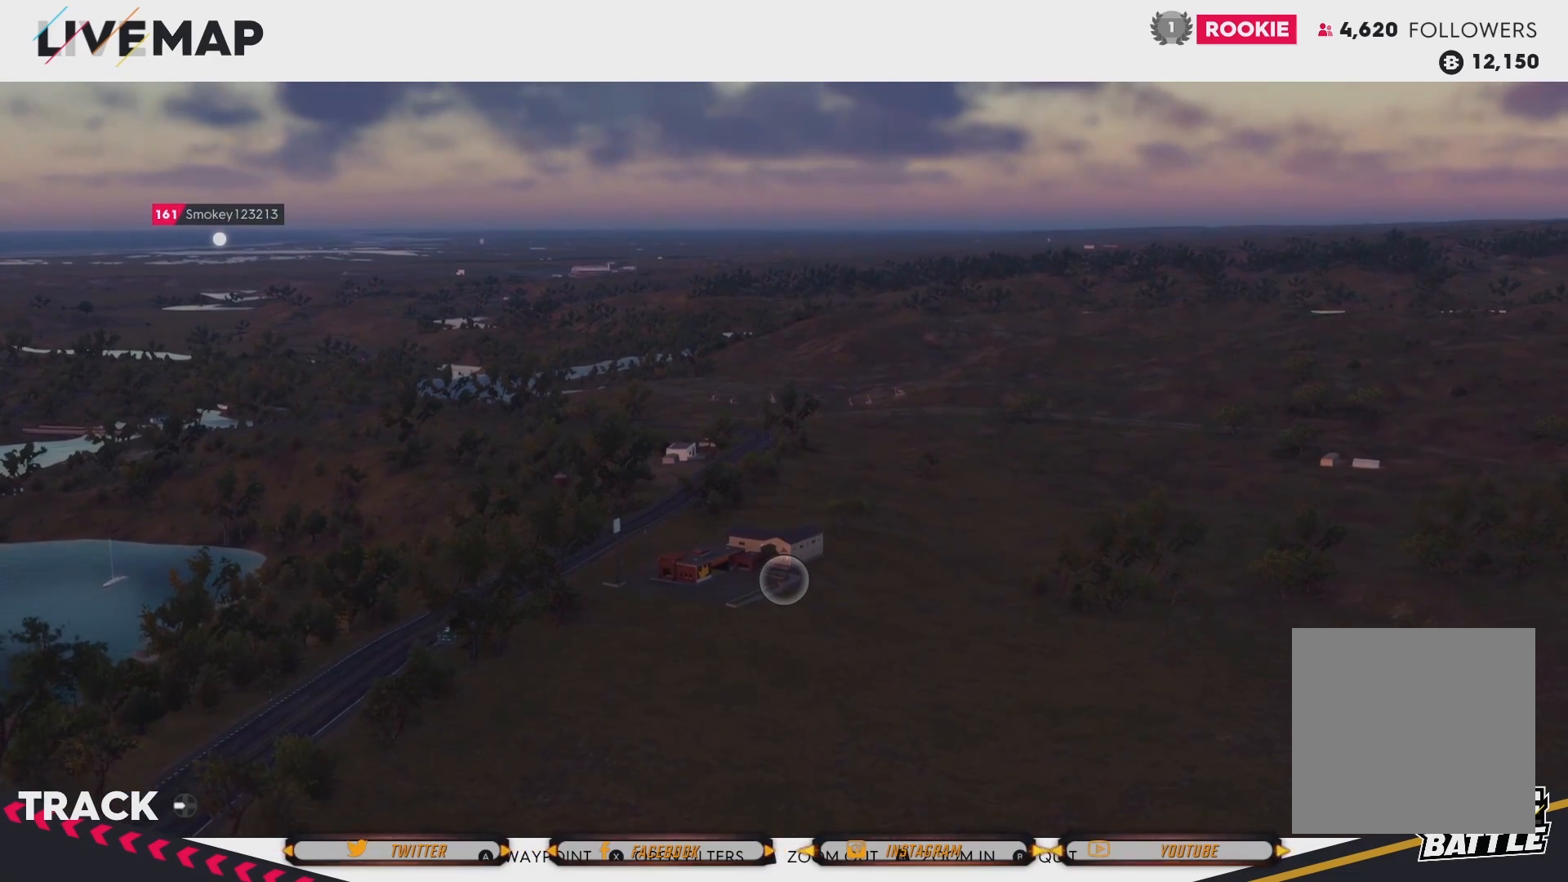
{"buttons": [], "left_stick": "up", "right_stick": "center", "events": [[66, "right_stick", "center"], [200, "left_stick", "up"]]}
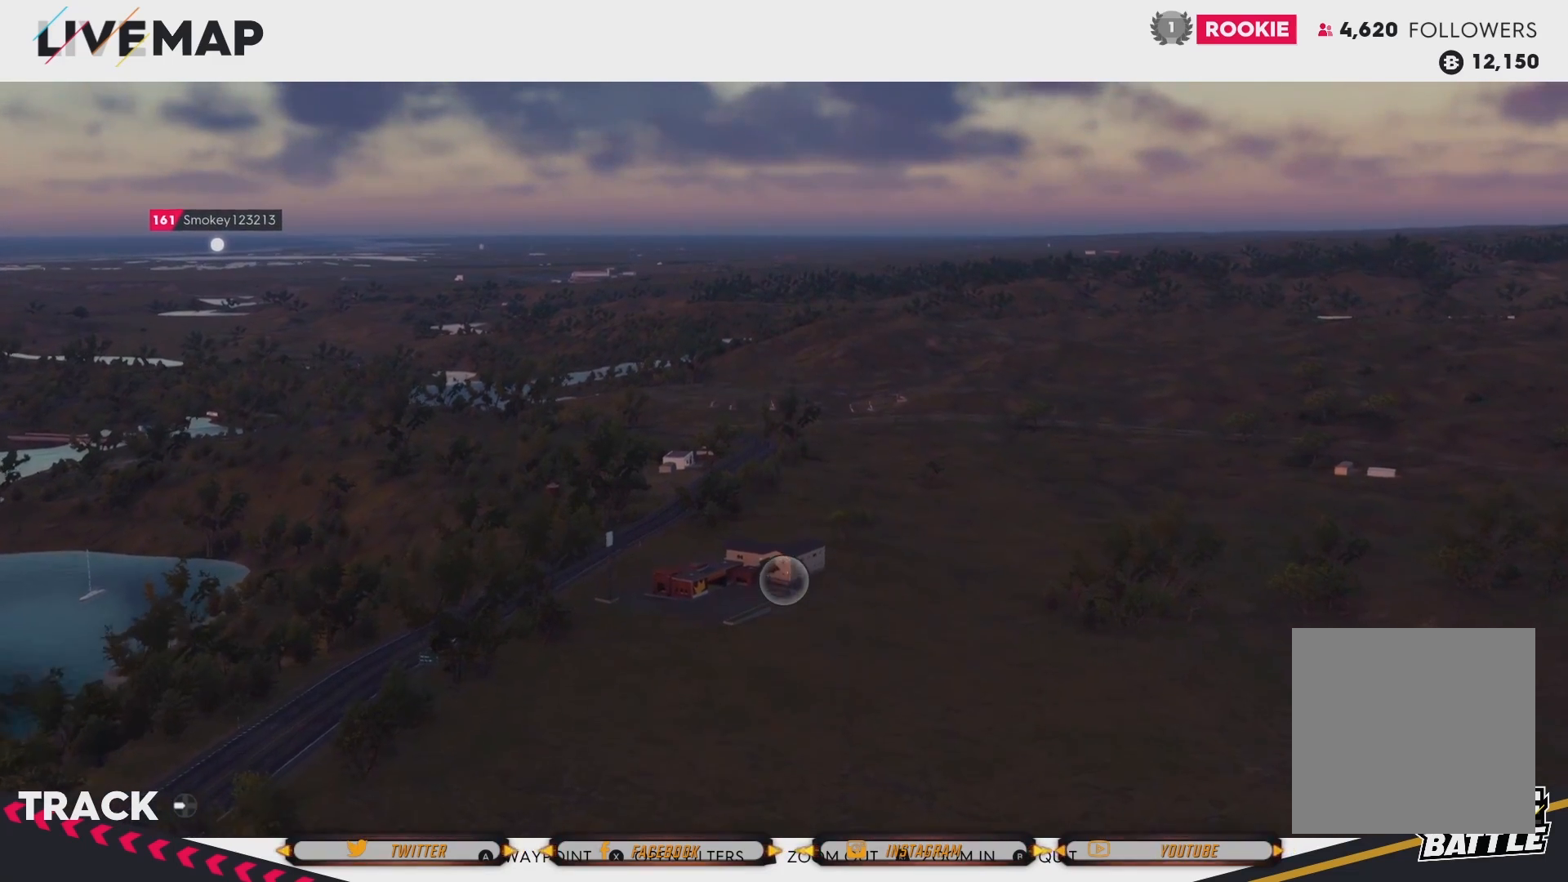
{"buttons": [], "left_stick": "up", "right_stick": "center", "events": []}
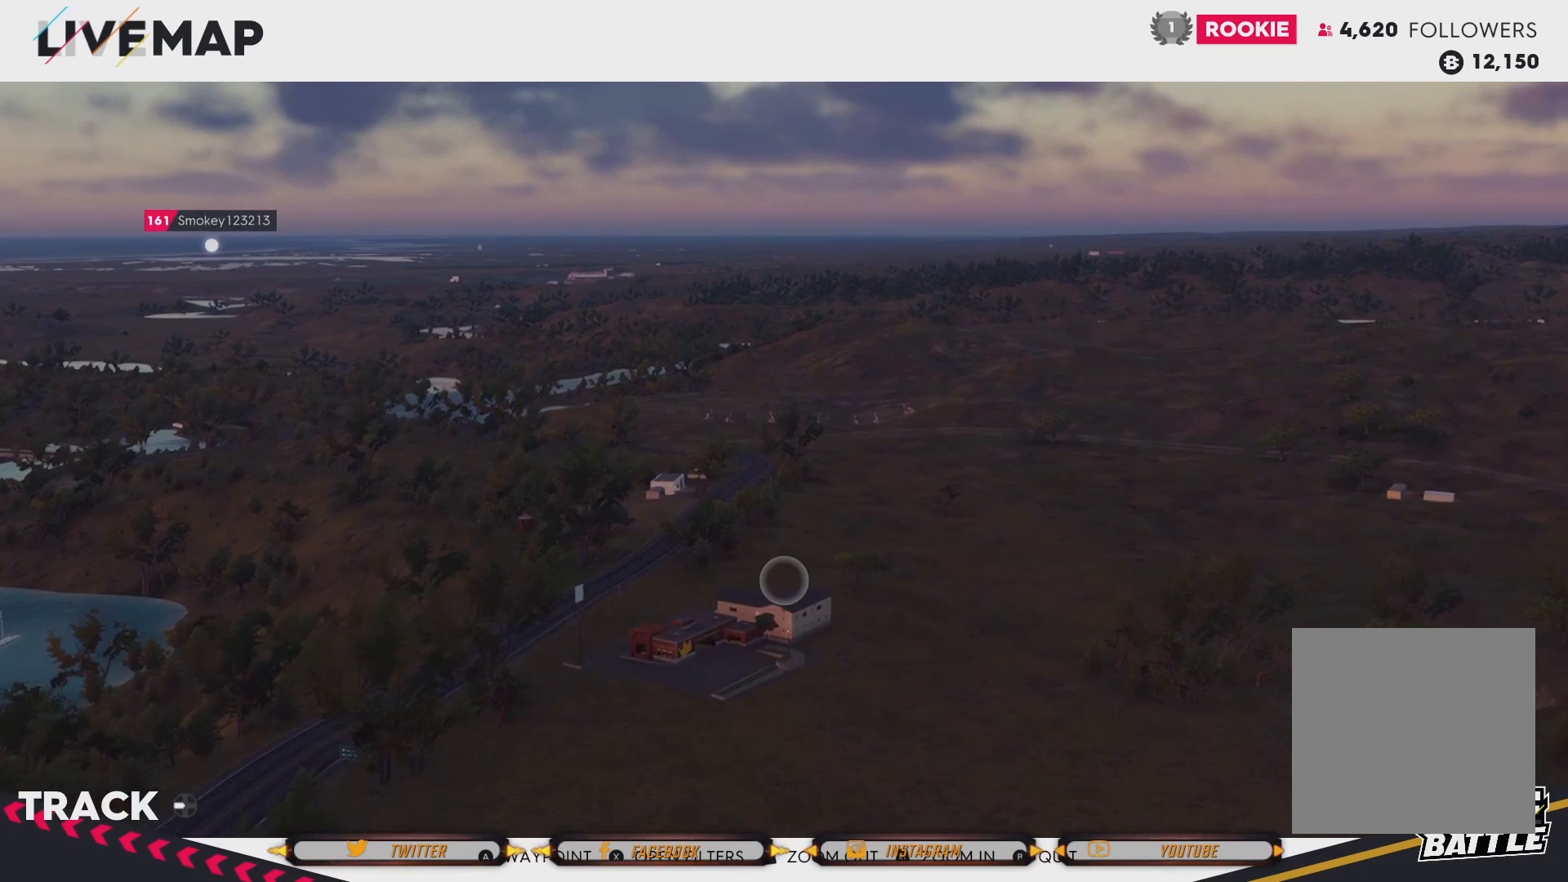
{"buttons": [], "left_stick": "center", "right_stick": "center", "events": [[433, "left_stick", "center"]]}
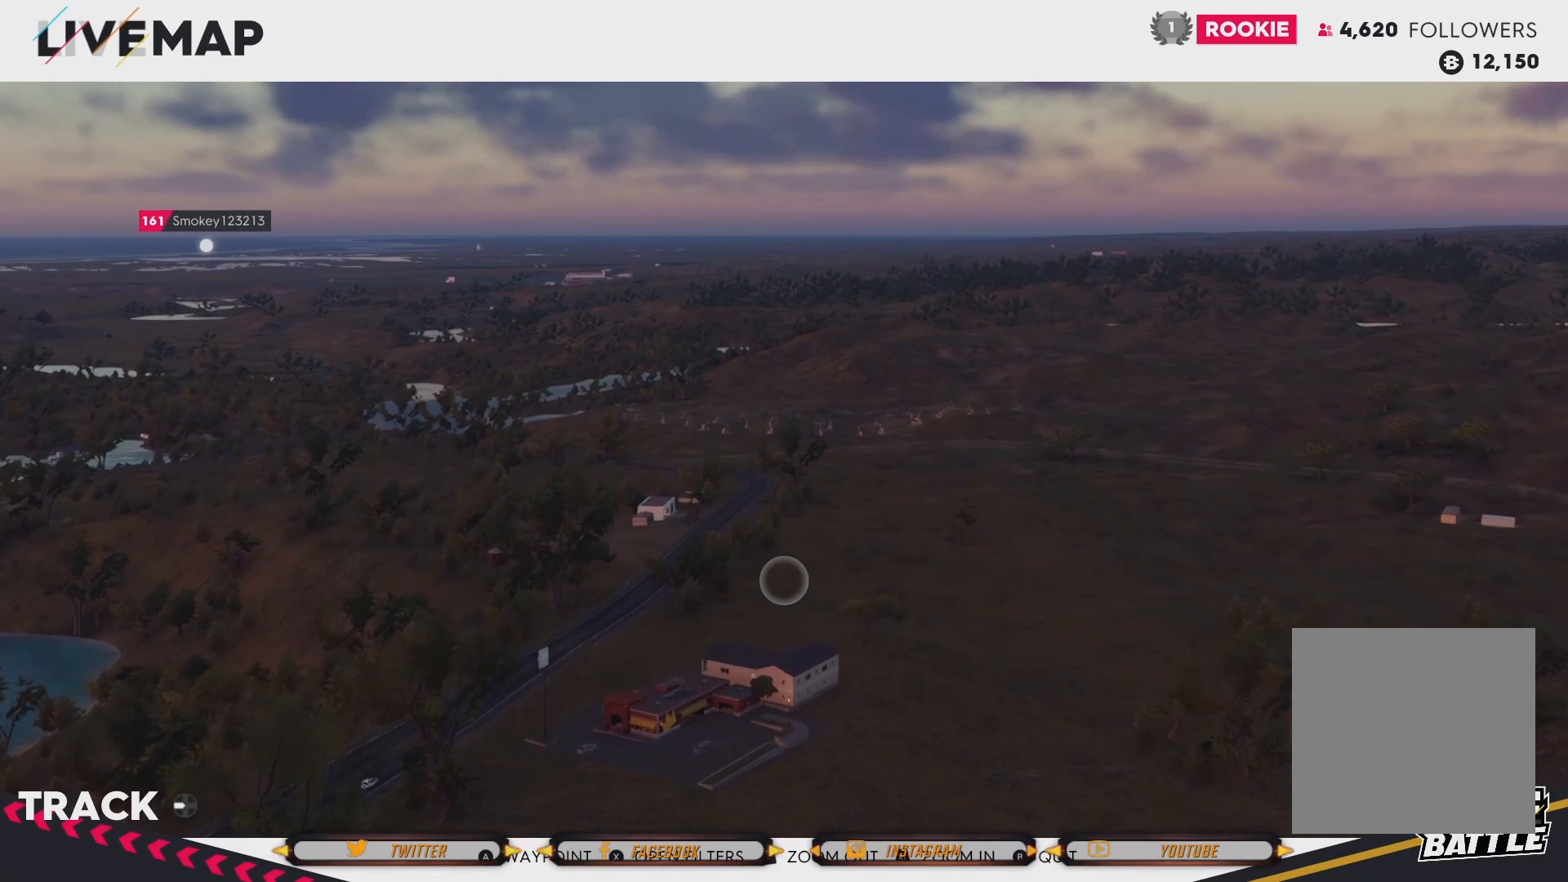
{"buttons": [], "left_stick": "center", "right_stick": "center", "events": []}
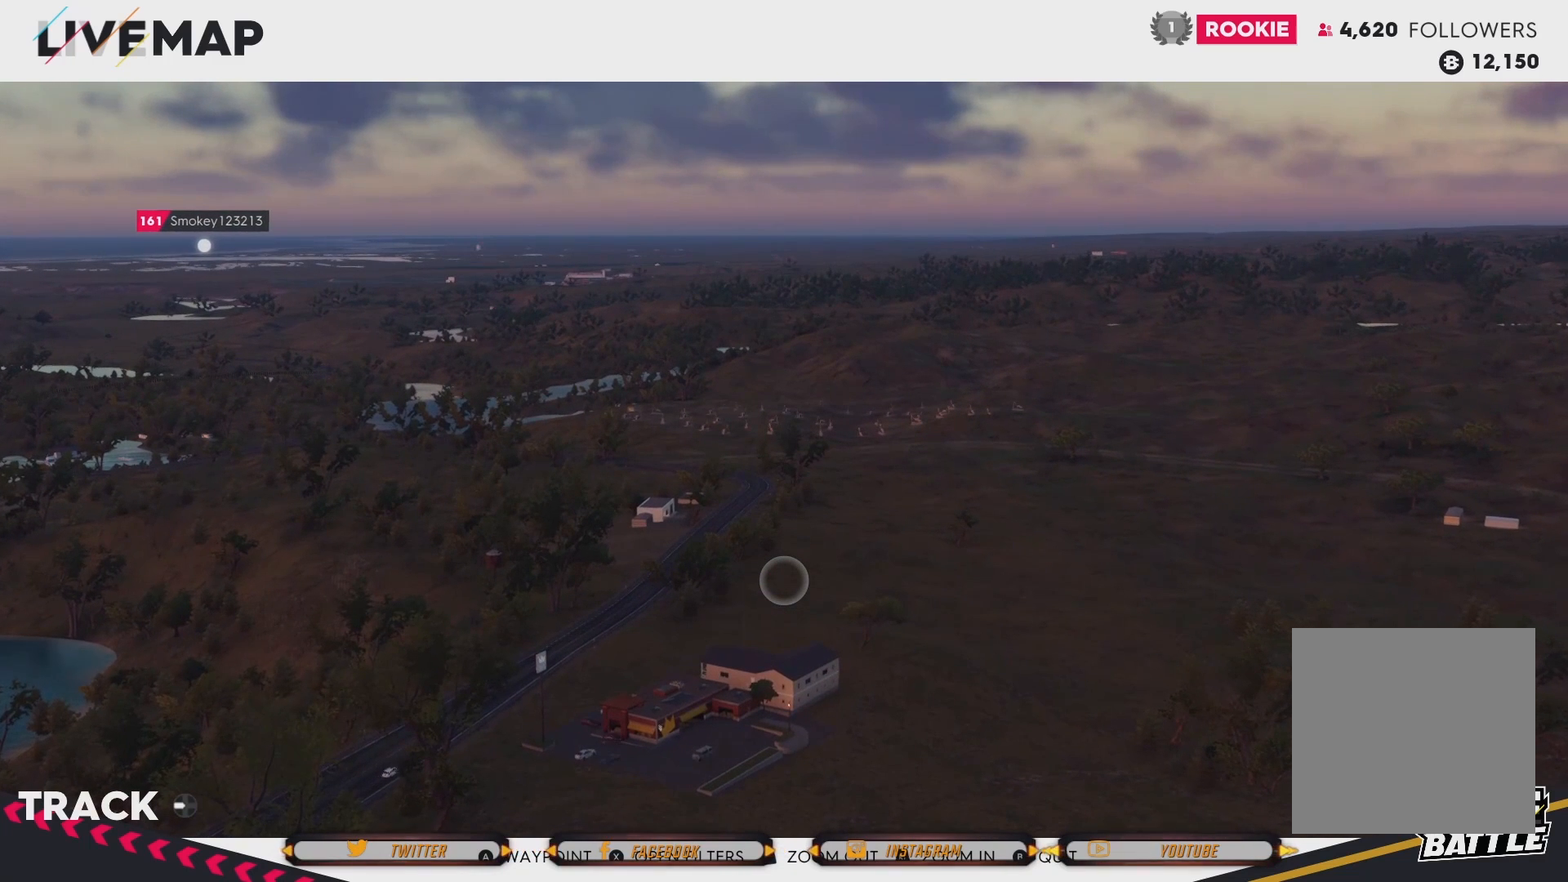
{"buttons": [], "left_stick": "center", "right_stick": "center", "events": []}
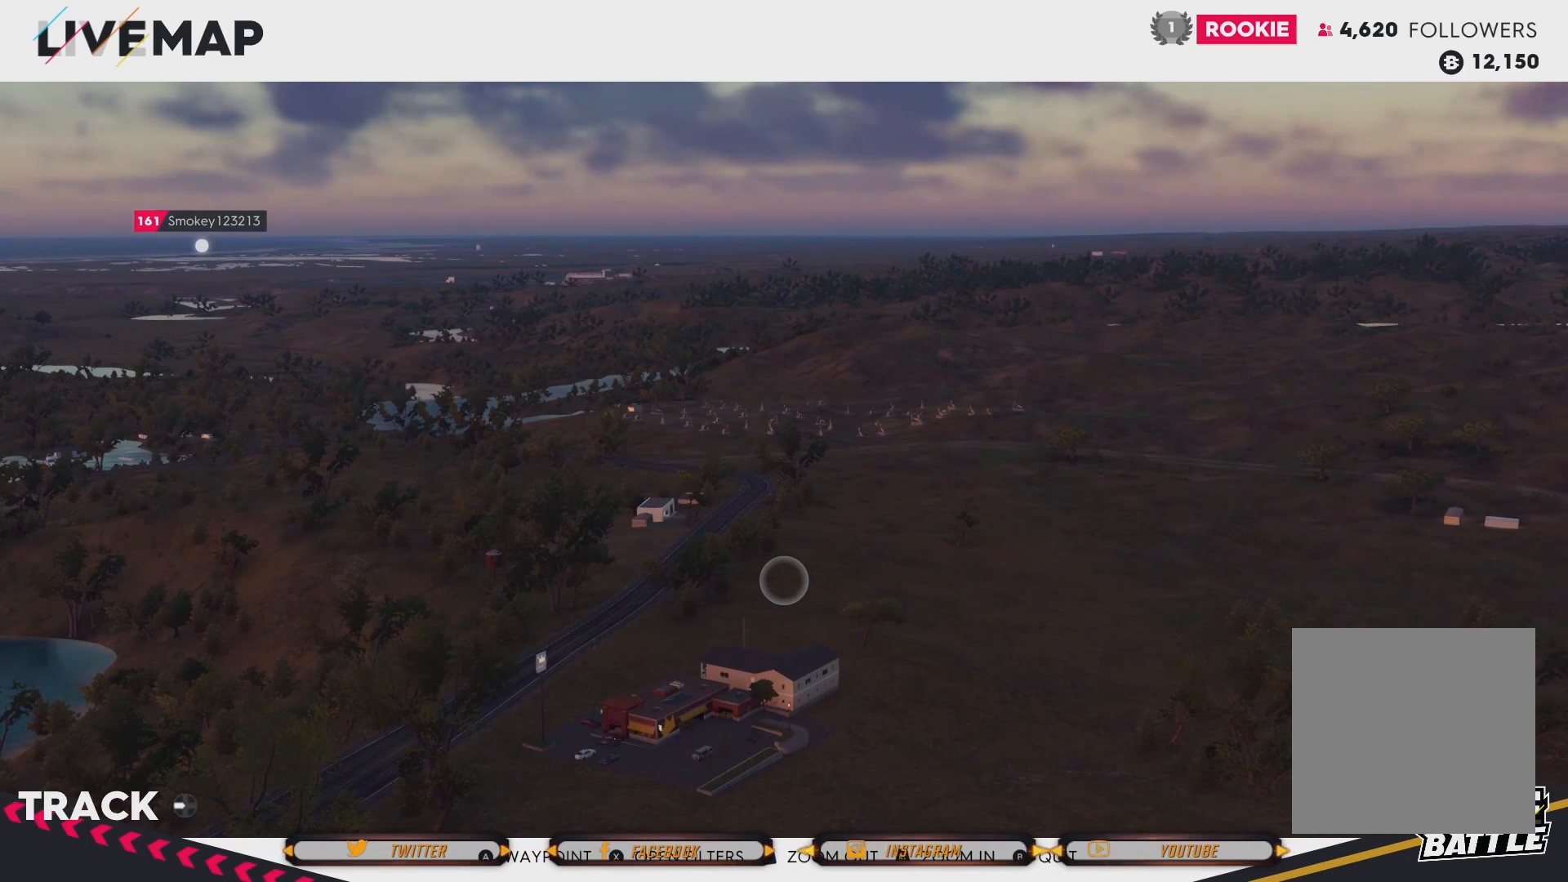
{"buttons": [], "left_stick": "center", "right_stick": "center", "events": []}
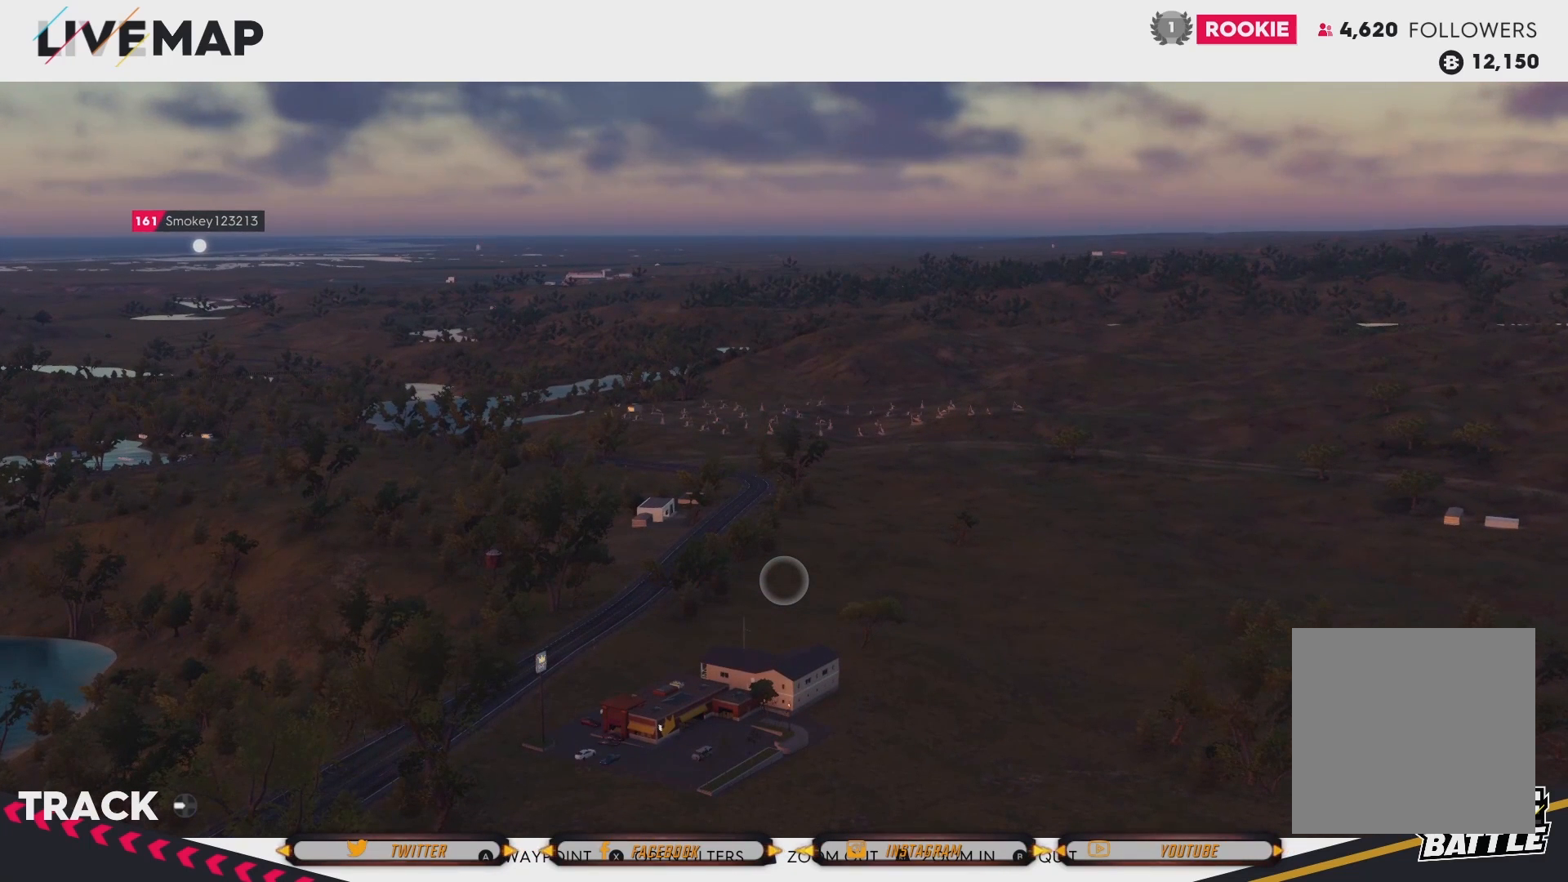
{"buttons": [], "left_stick": "center", "right_stick": "center", "events": []}
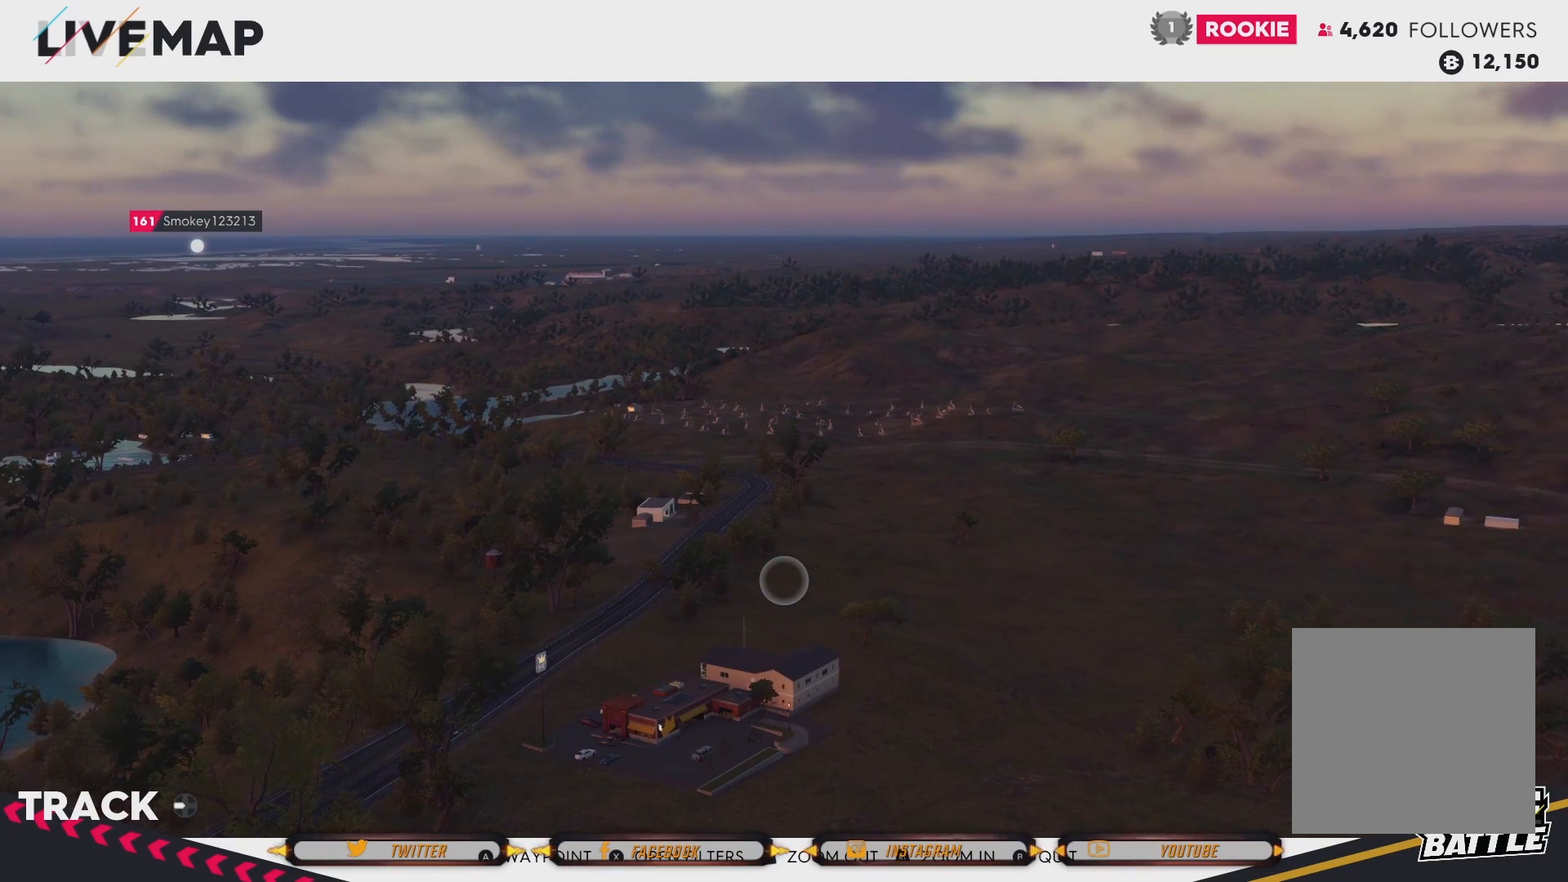
{"buttons": [], "left_stick": "center", "right_stick": "center", "events": []}
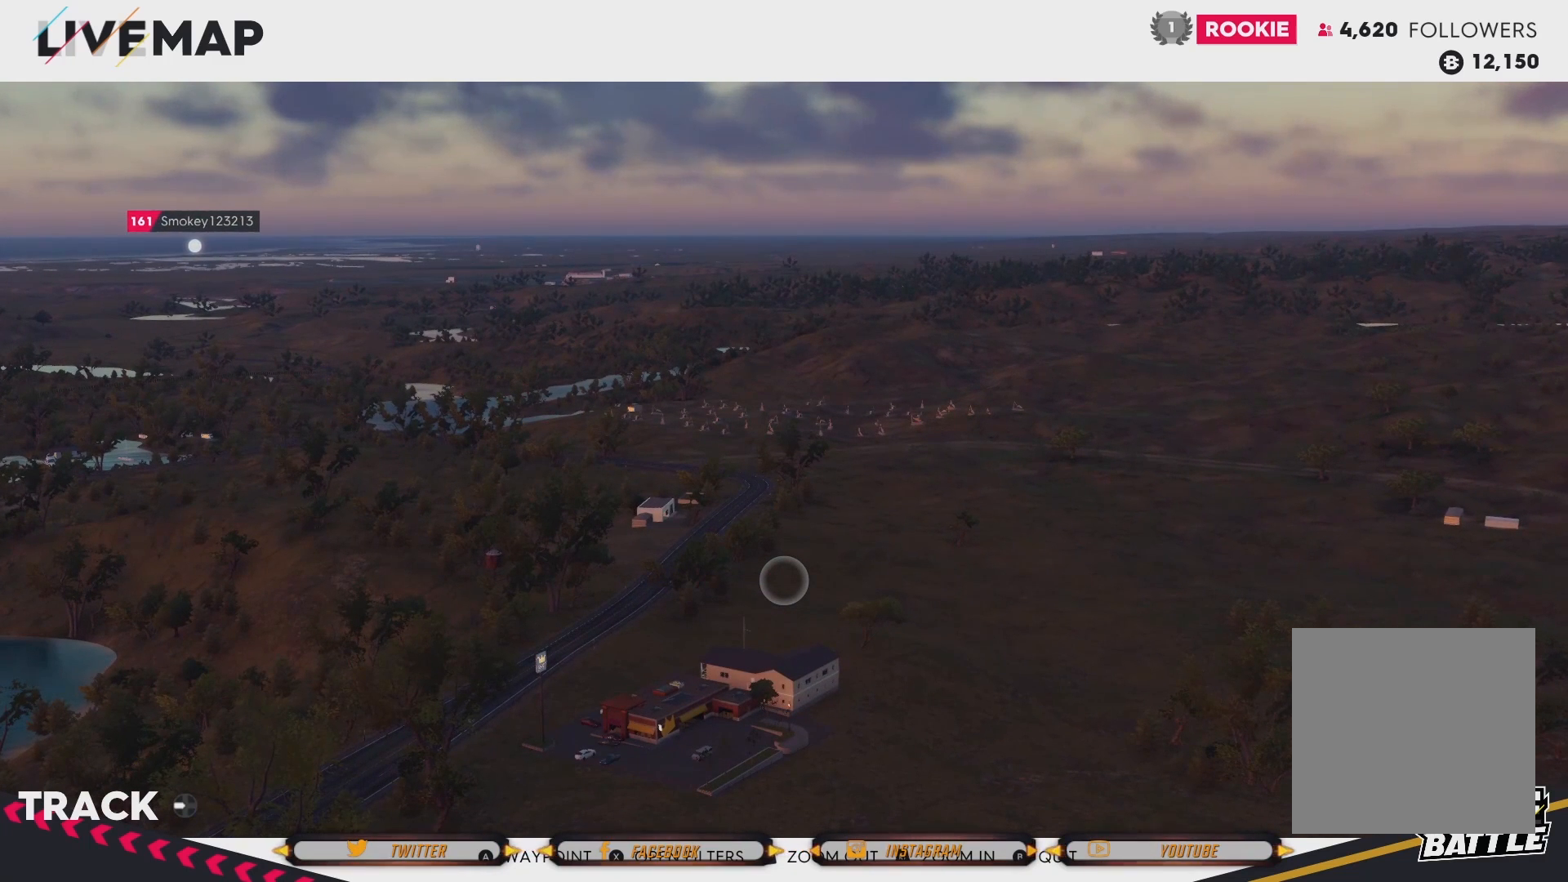
{"buttons": [], "left_stick": "center", "right_stick": "center", "events": []}
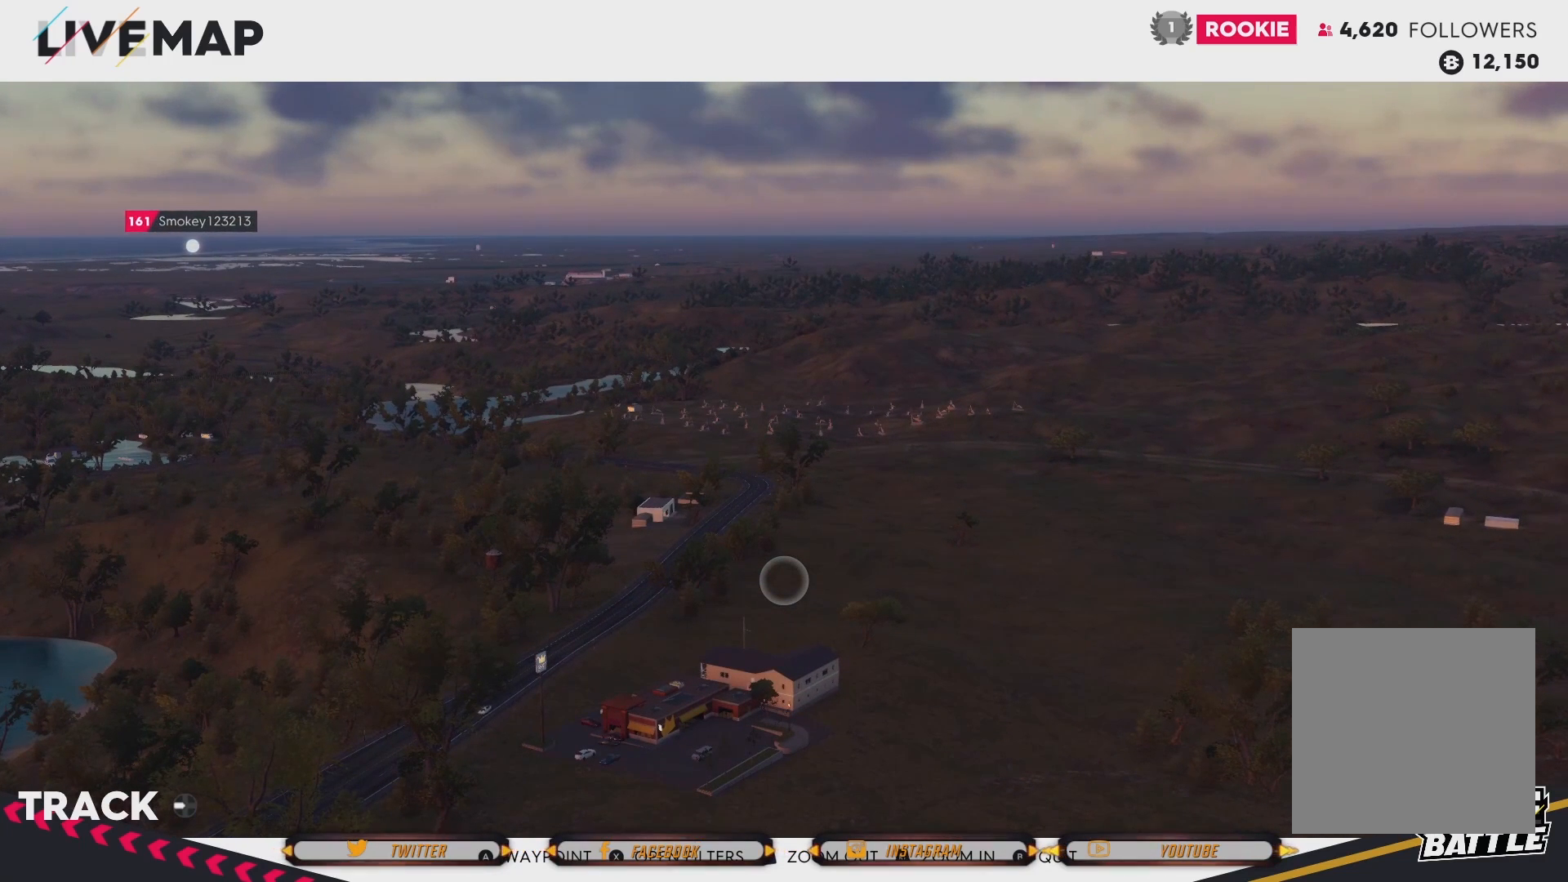
{"buttons": [], "left_stick": "up", "right_stick": "center", "events": [[33, "left_stick", "up"]]}
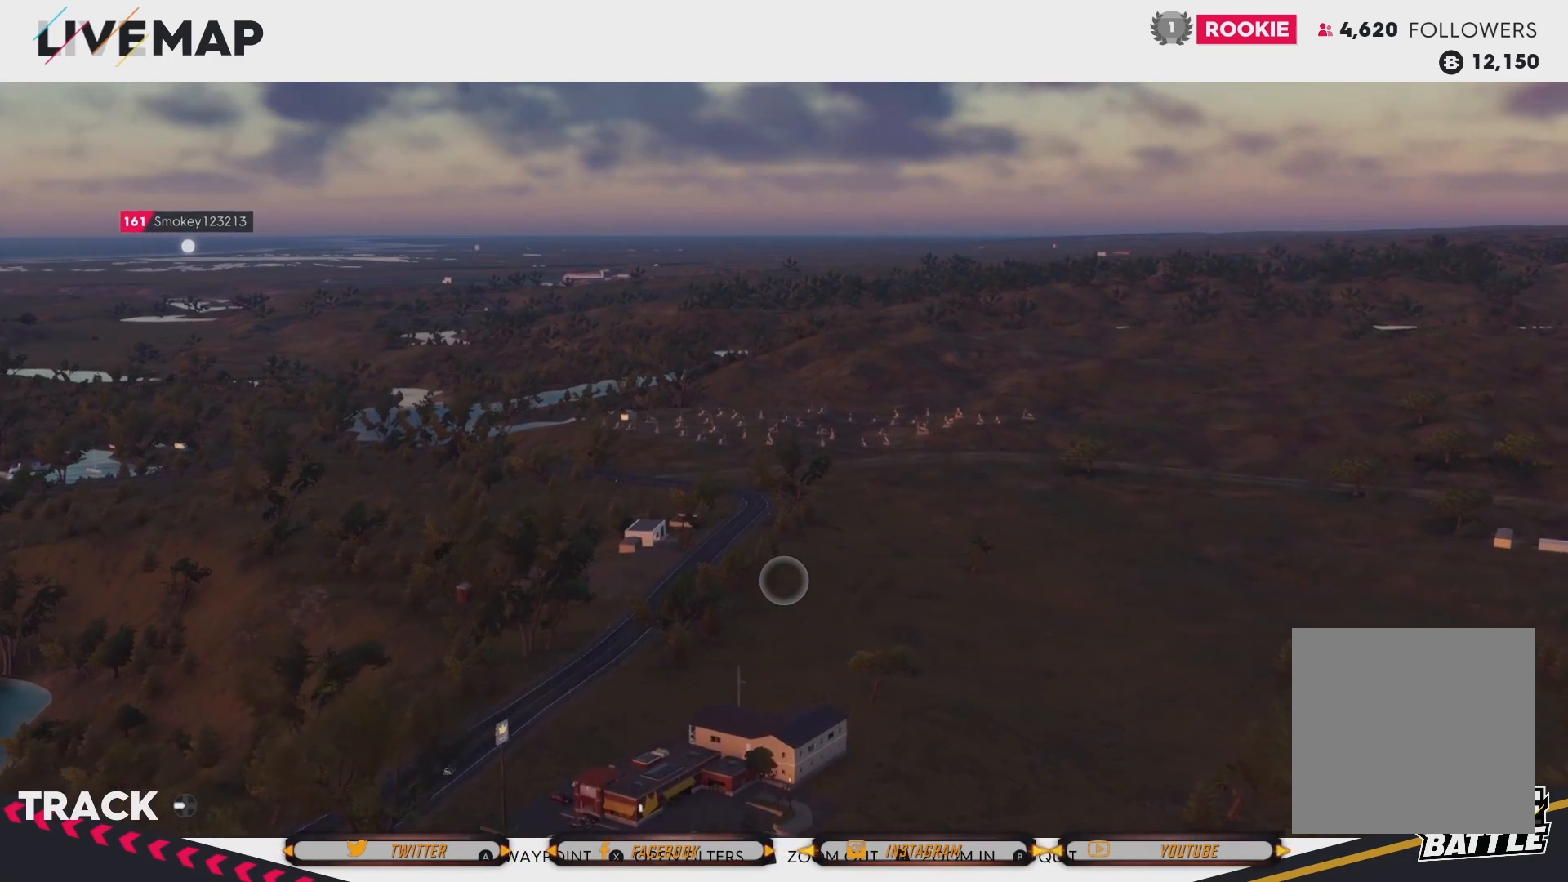
{"buttons": [], "left_stick": "up", "right_stick": "center", "events": []}
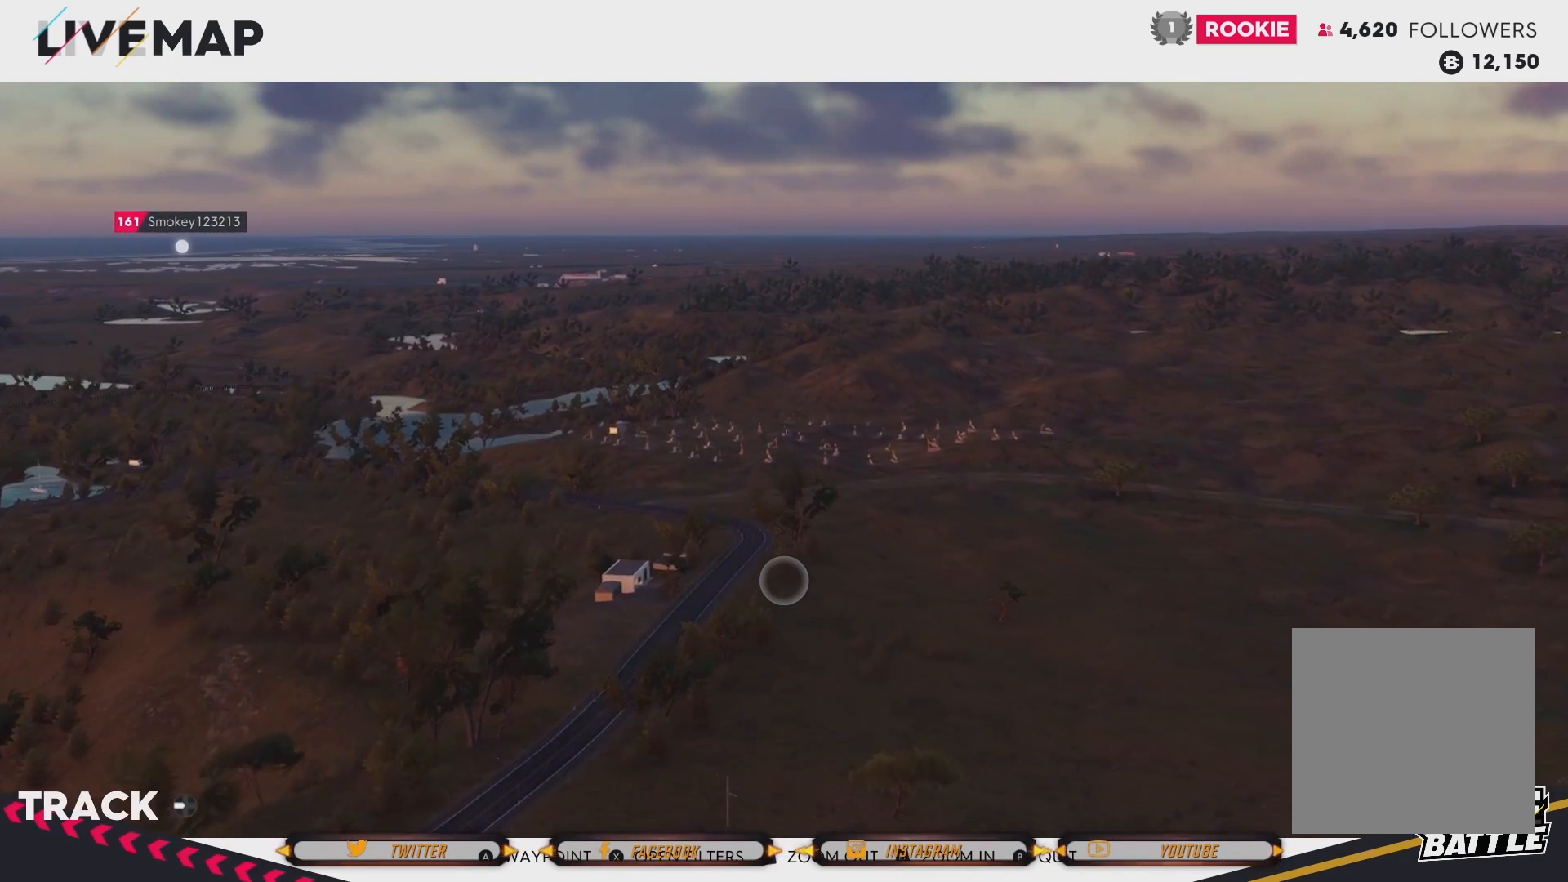
{"buttons": [], "left_stick": "up", "right_stick": "down", "events": [[400, "right_stick", "down"]]}